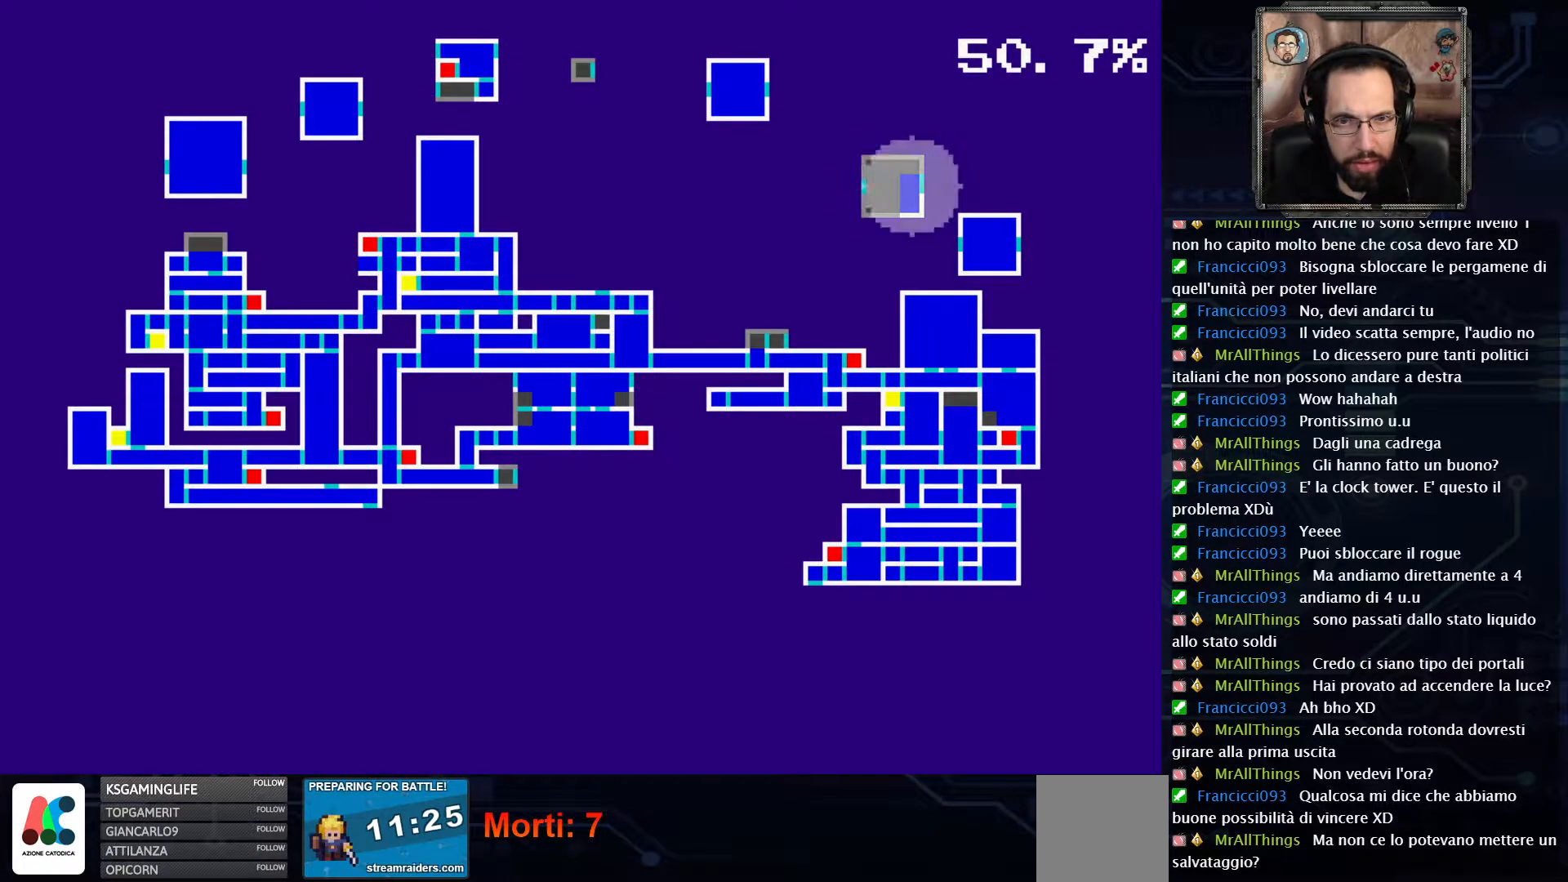
Gameplay with a controller (Xbox layout); each line is a JSON object with the inputs held at the frame after it. "events" lists button and stick changes between this image and that frame as [ms after this image, input, new state], when the widget could be followed in between. Not read: L1 L3 R1 R3.
{"buttons": ["DPAD_LEFT"], "left_stick": "center", "right_stick": "center", "events": [[100, "SELECT", "up"], [283, "DPAD_LEFT", "down"]]}
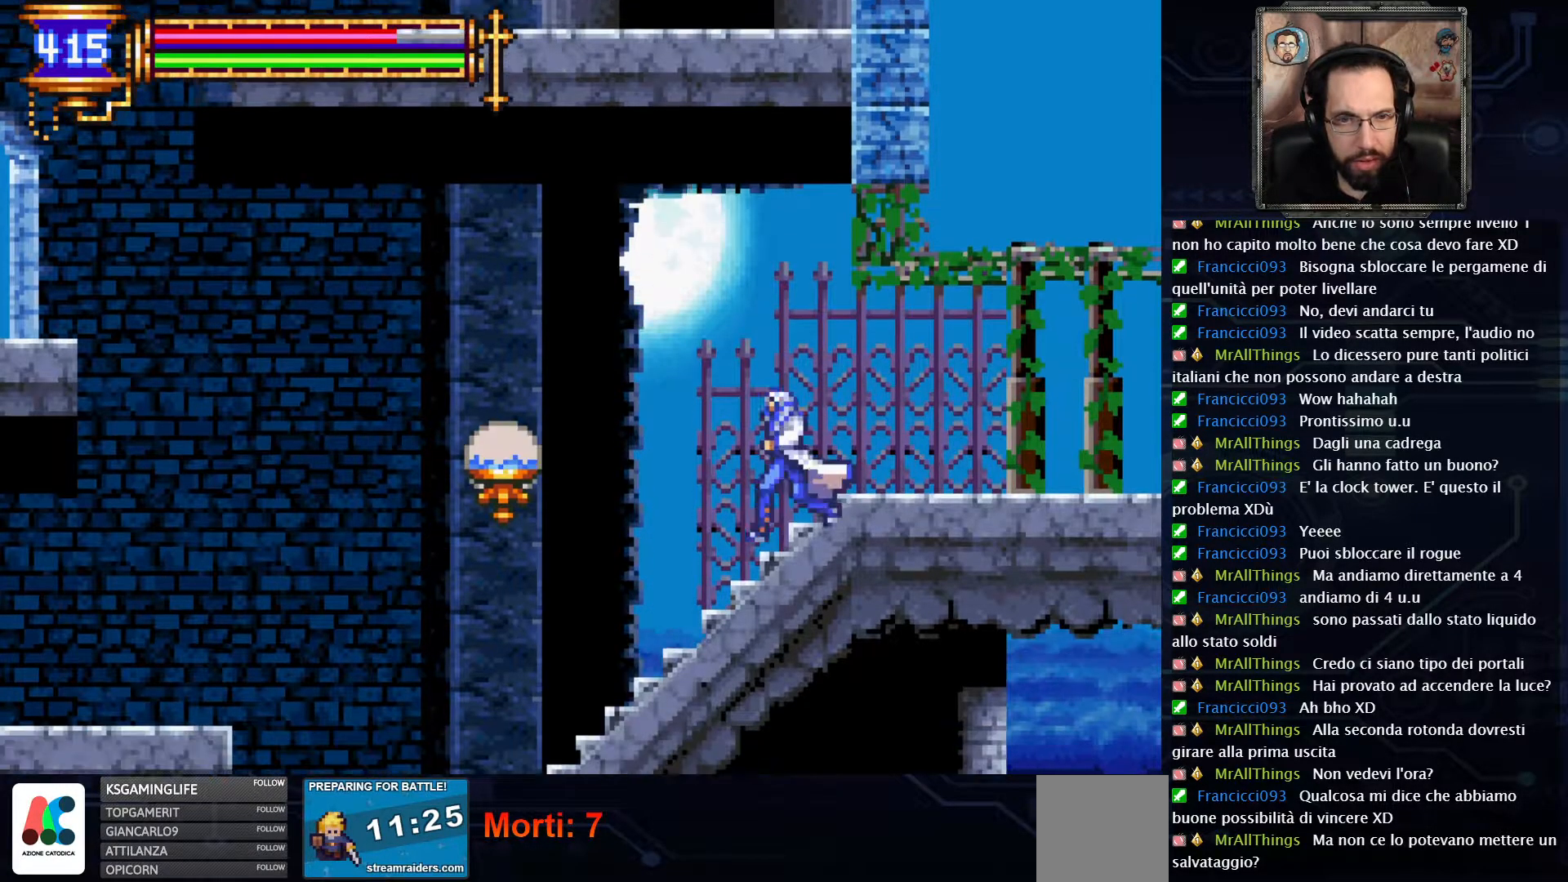
{"buttons": ["DPAD_LEFT"], "left_stick": "center", "right_stick": "center", "events": []}
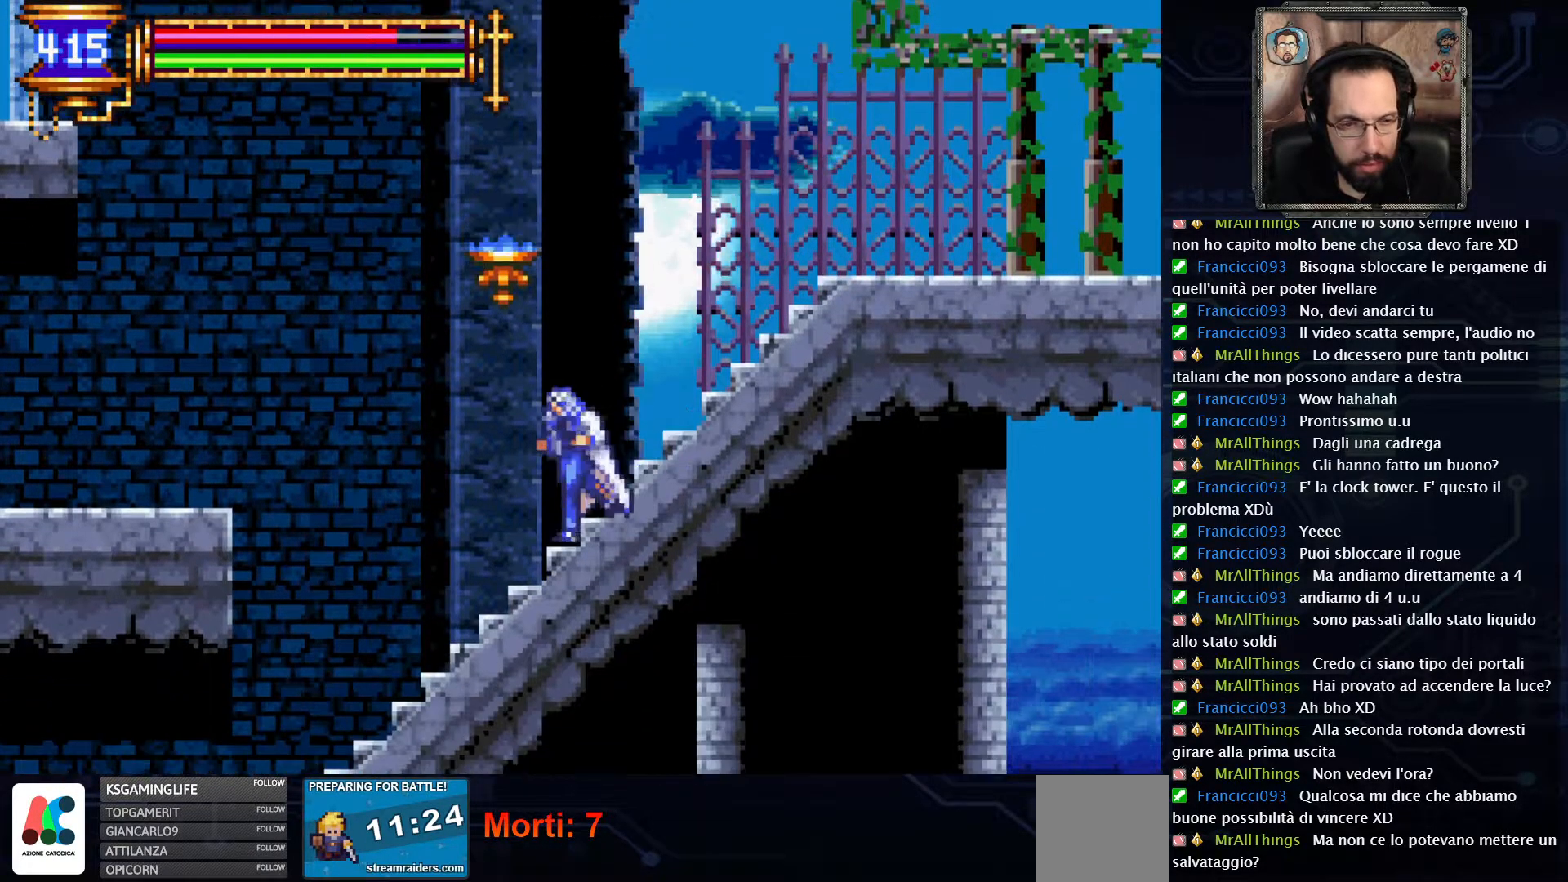
{"buttons": ["DPAD_LEFT"], "left_stick": "center", "right_stick": "center", "events": []}
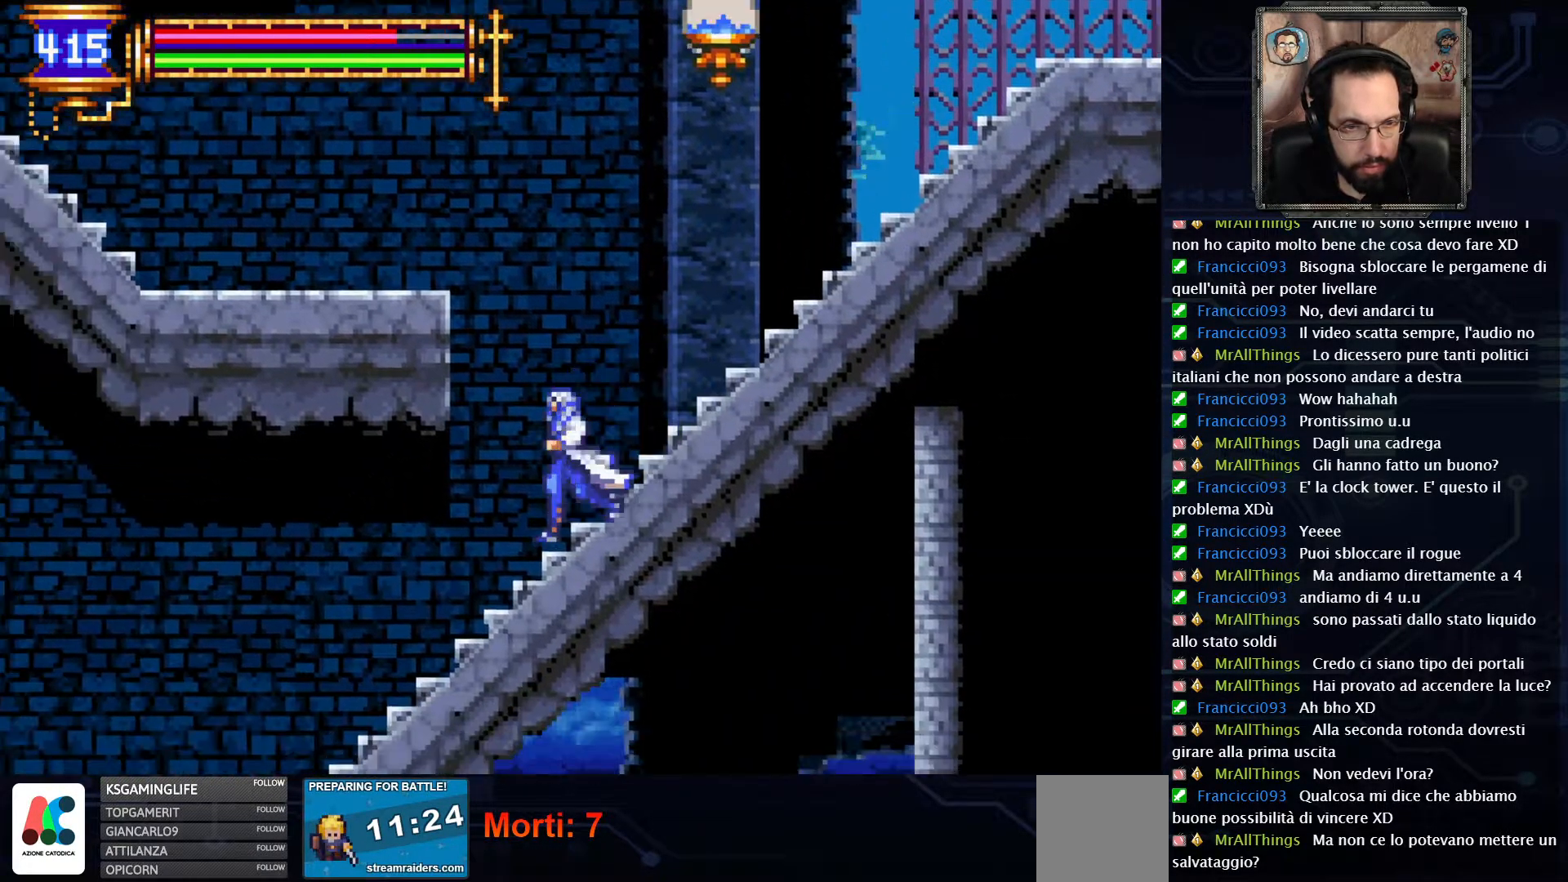
{"buttons": ["DPAD_LEFT"], "left_stick": "center", "right_stick": "center", "events": []}
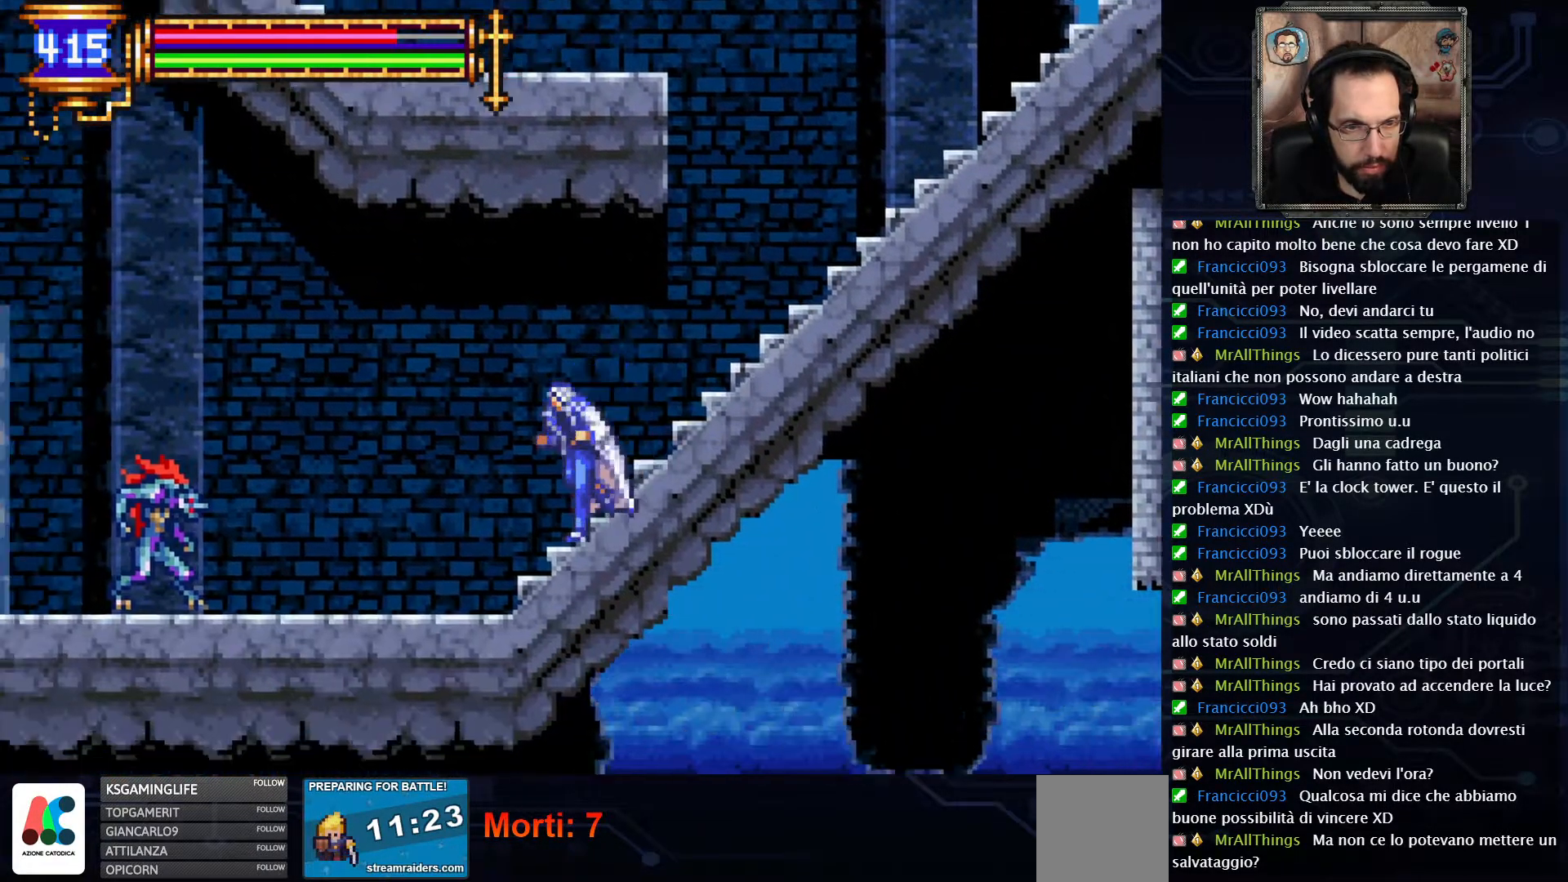
{"buttons": ["X", "DPAD_LEFT"], "left_stick": "center", "right_stick": "center", "events": [[383, "X", "down"]]}
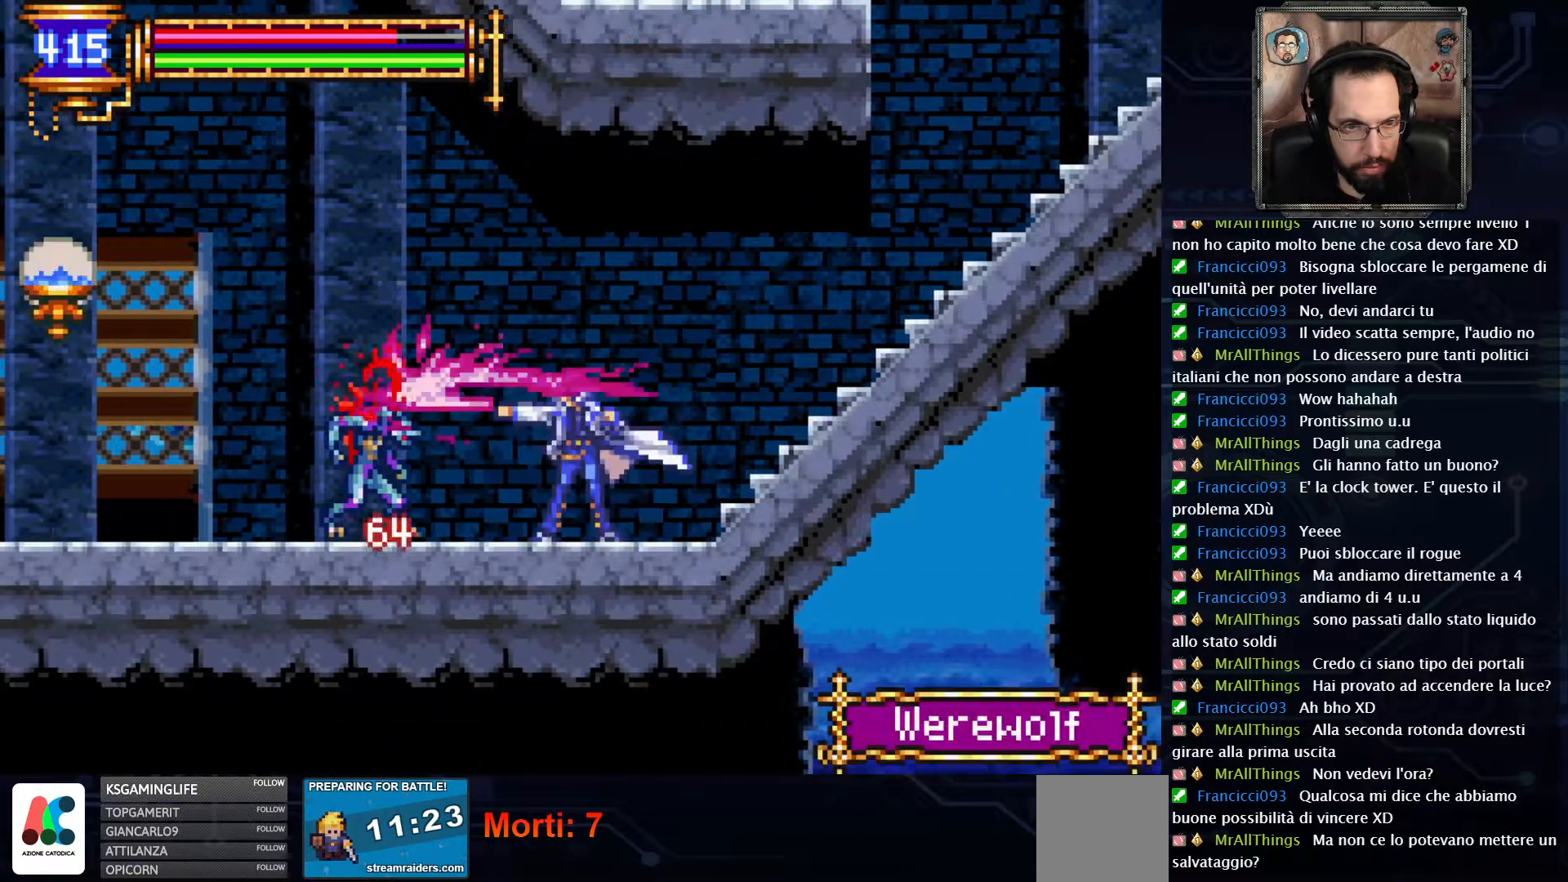
{"buttons": [], "left_stick": "center", "right_stick": "center", "events": [[17, "DPAD_LEFT", "up"], [367, "X", "up"], [400, "X", "down"], [500, "X", "up"]]}
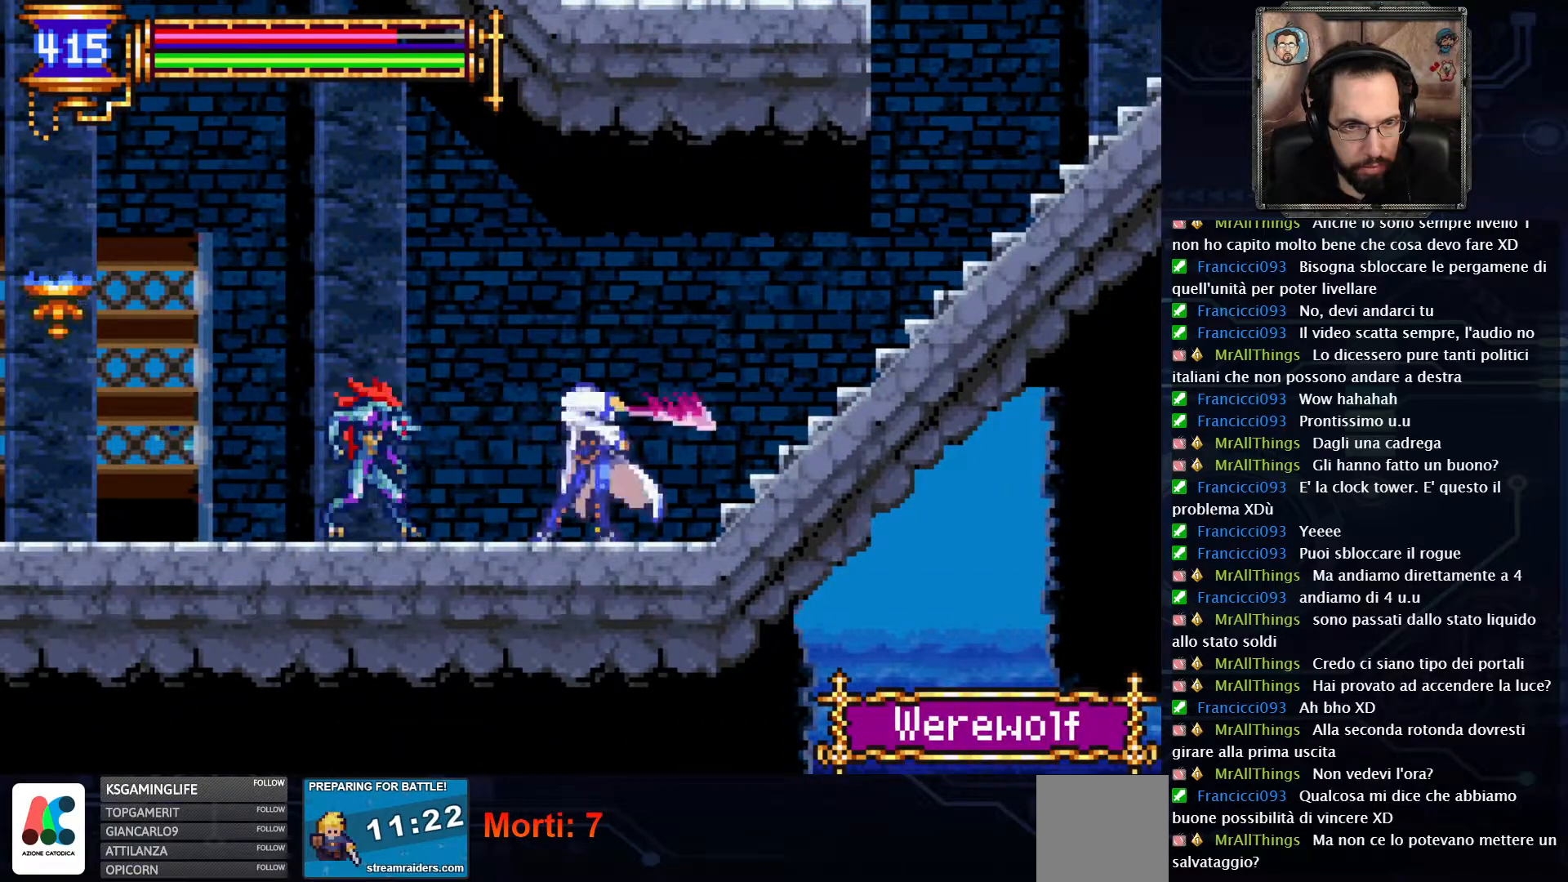
{"buttons": ["X"], "left_stick": "center", "right_stick": "center", "events": [[67, "X", "down"], [167, "X", "up"], [217, "X", "down"], [283, "X", "up"], [350, "X", "down"], [417, "X", "up"], [500, "X", "down"]]}
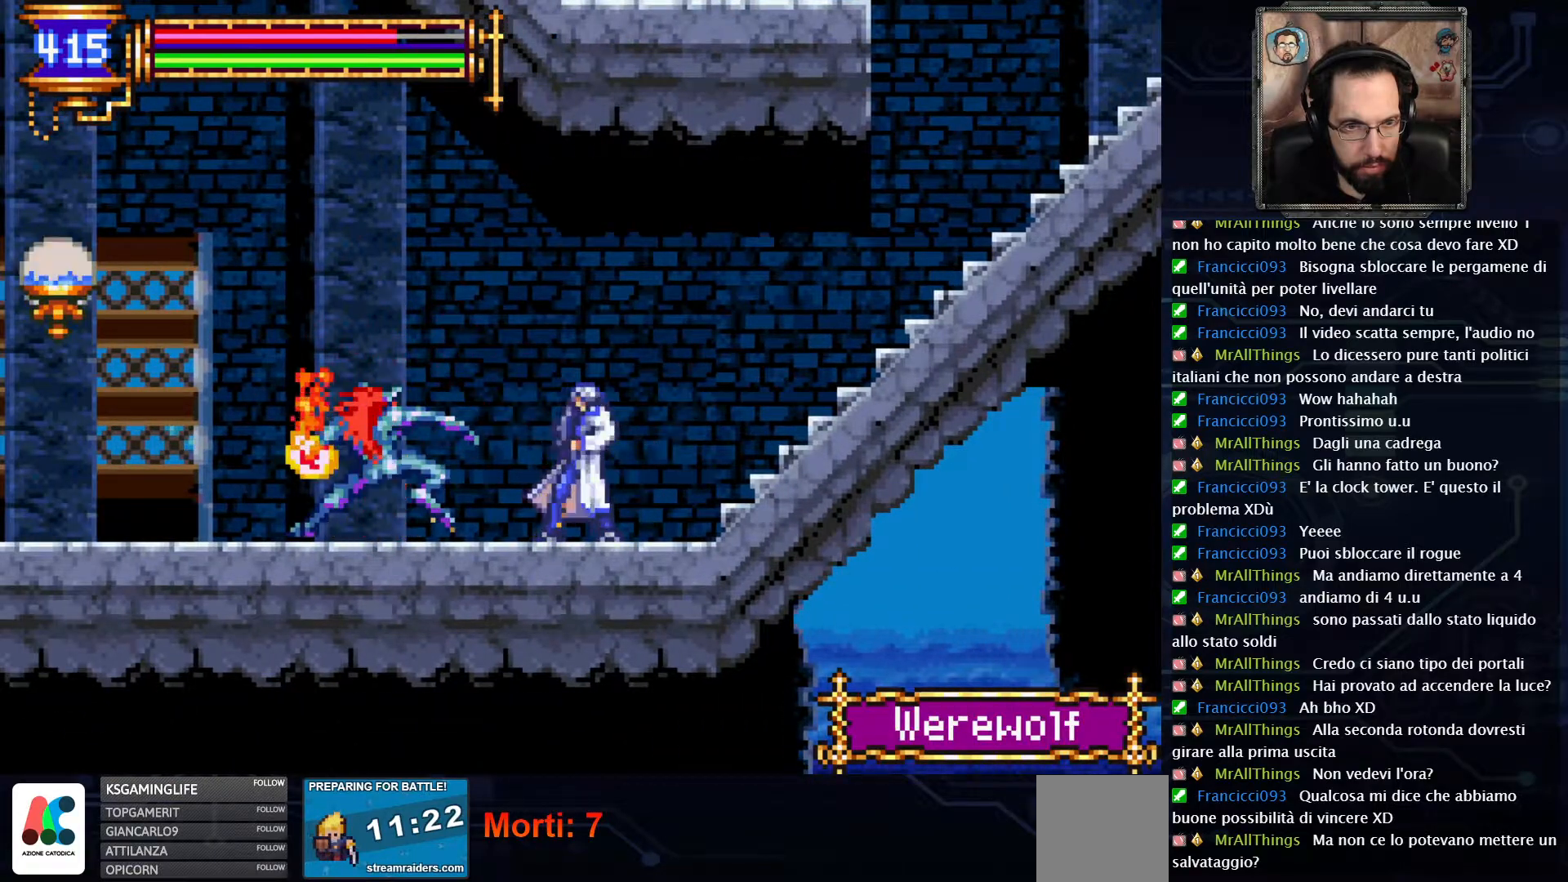
{"buttons": ["A"], "left_stick": "center", "right_stick": "center", "events": [[17, "X", "up"], [83, "X", "down"], [183, "X", "up"], [283, "A", "down"]]}
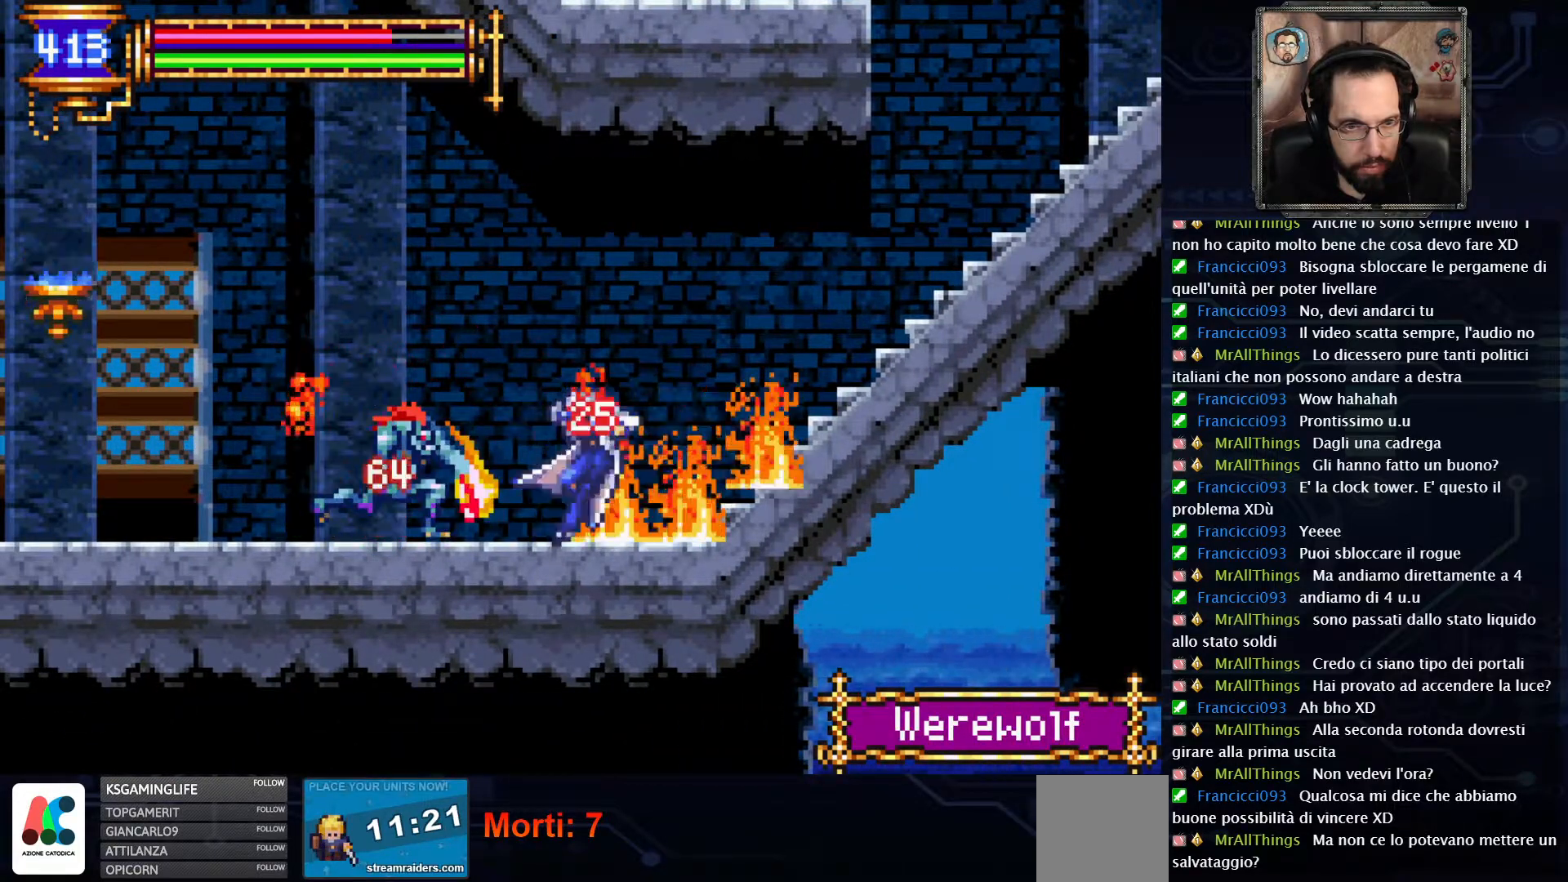
{"buttons": [], "left_stick": "center", "right_stick": "center", "events": [[83, "A", "up"], [117, "A", "down"], [333, "A", "up"]]}
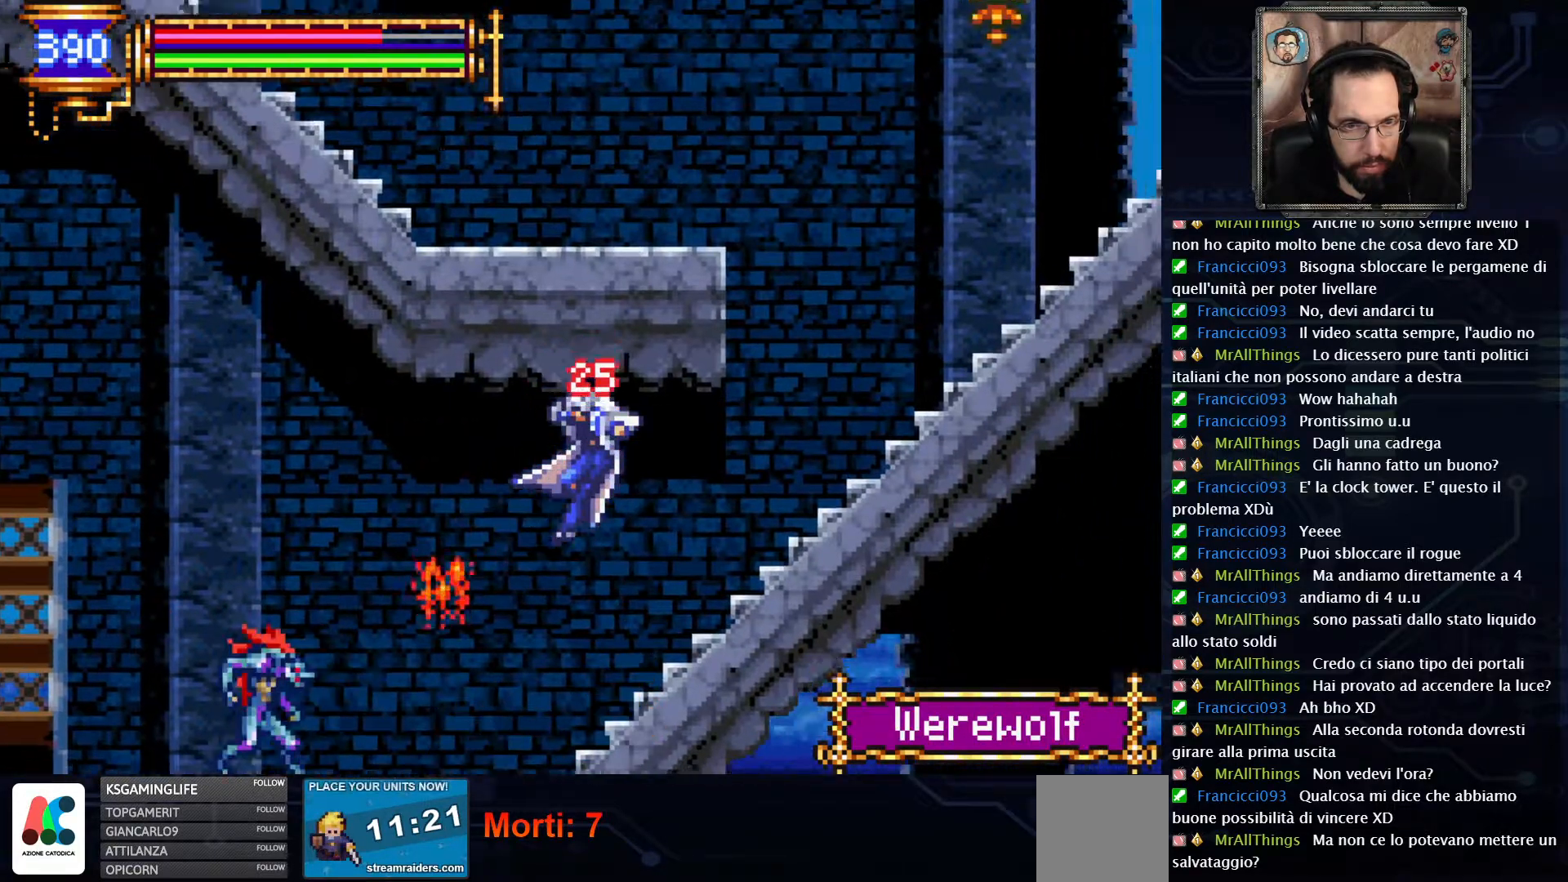
{"buttons": ["DPAD_LEFT"], "left_stick": "center", "right_stick": "center", "events": [[67, "DPAD_LEFT", "down"]]}
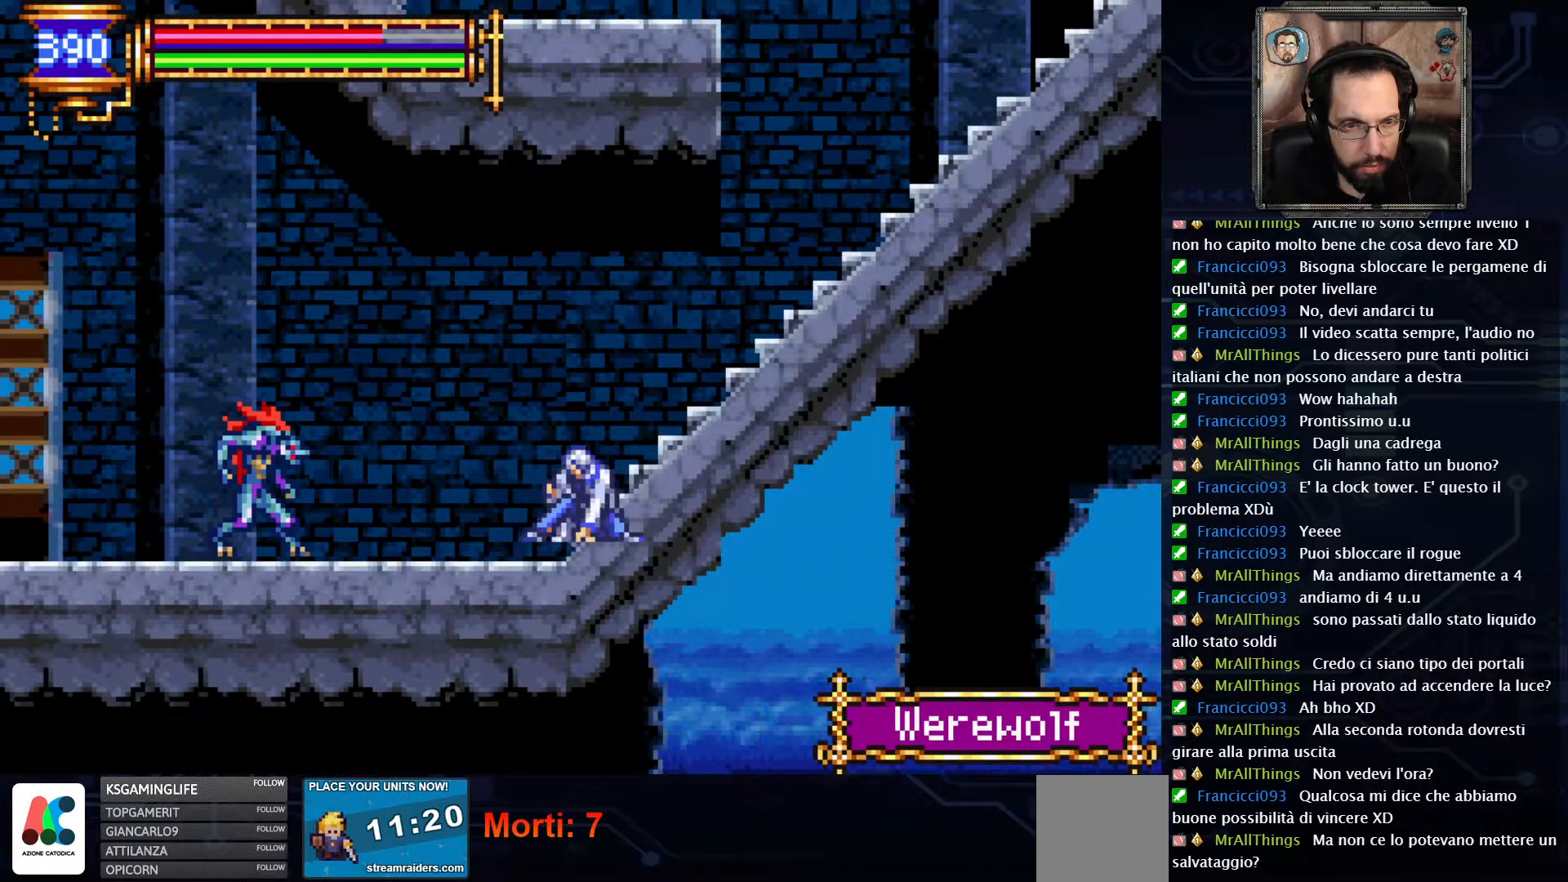
{"buttons": ["DPAD_LEFT"], "left_stick": "center", "right_stick": "center", "events": [[167, "X", "down"], [250, "X", "up"]]}
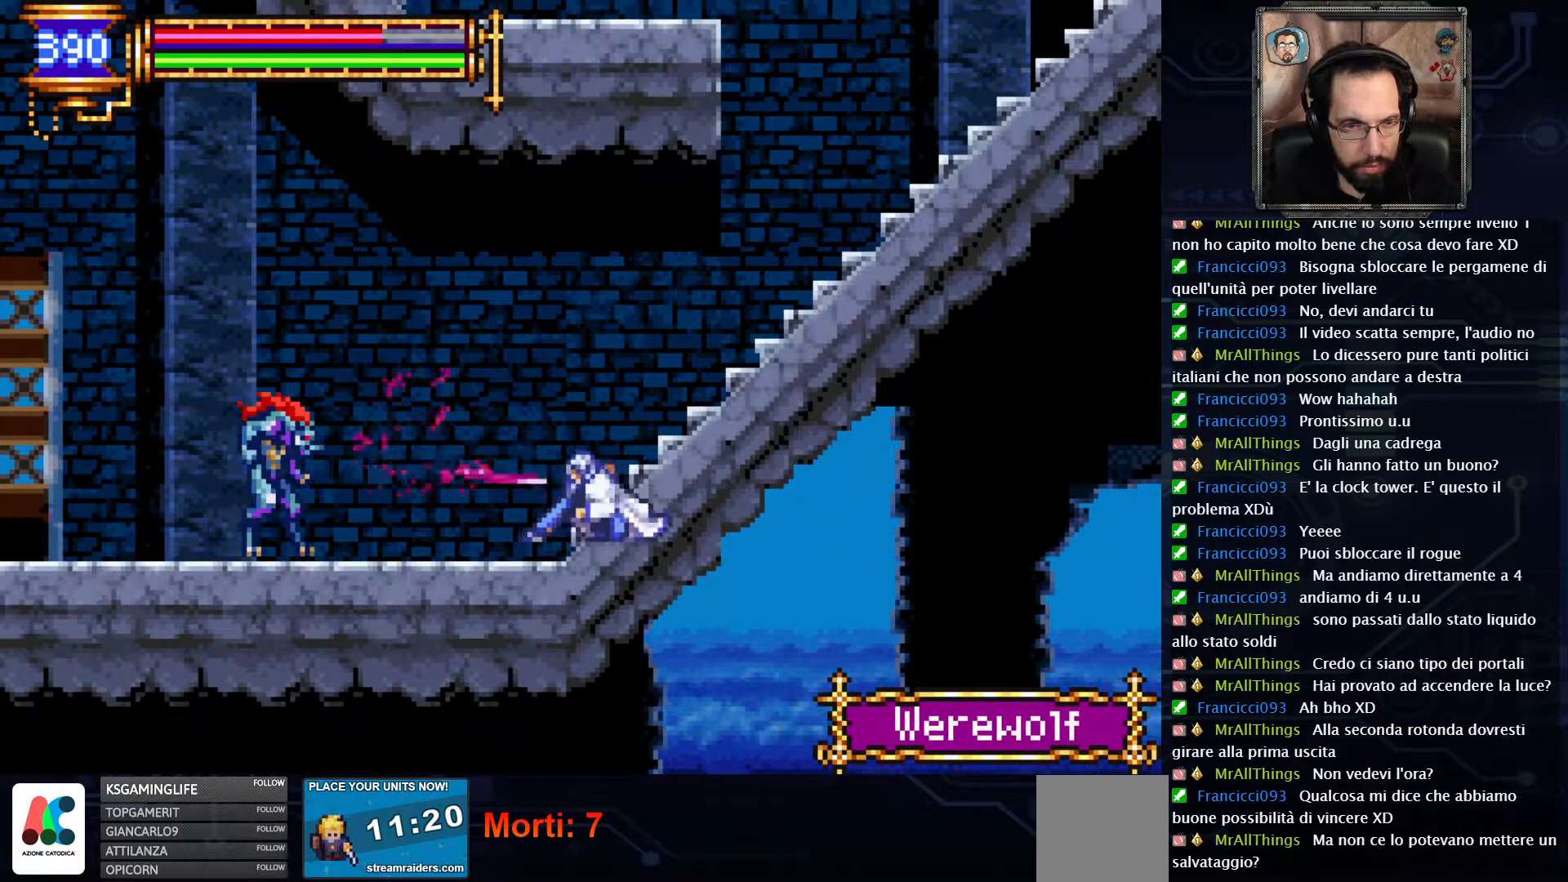
{"buttons": ["X", "DPAD_LEFT"], "left_stick": "center", "right_stick": "center", "events": [[117, "X", "down"], [150, "X", "up"], [367, "X", "down"]]}
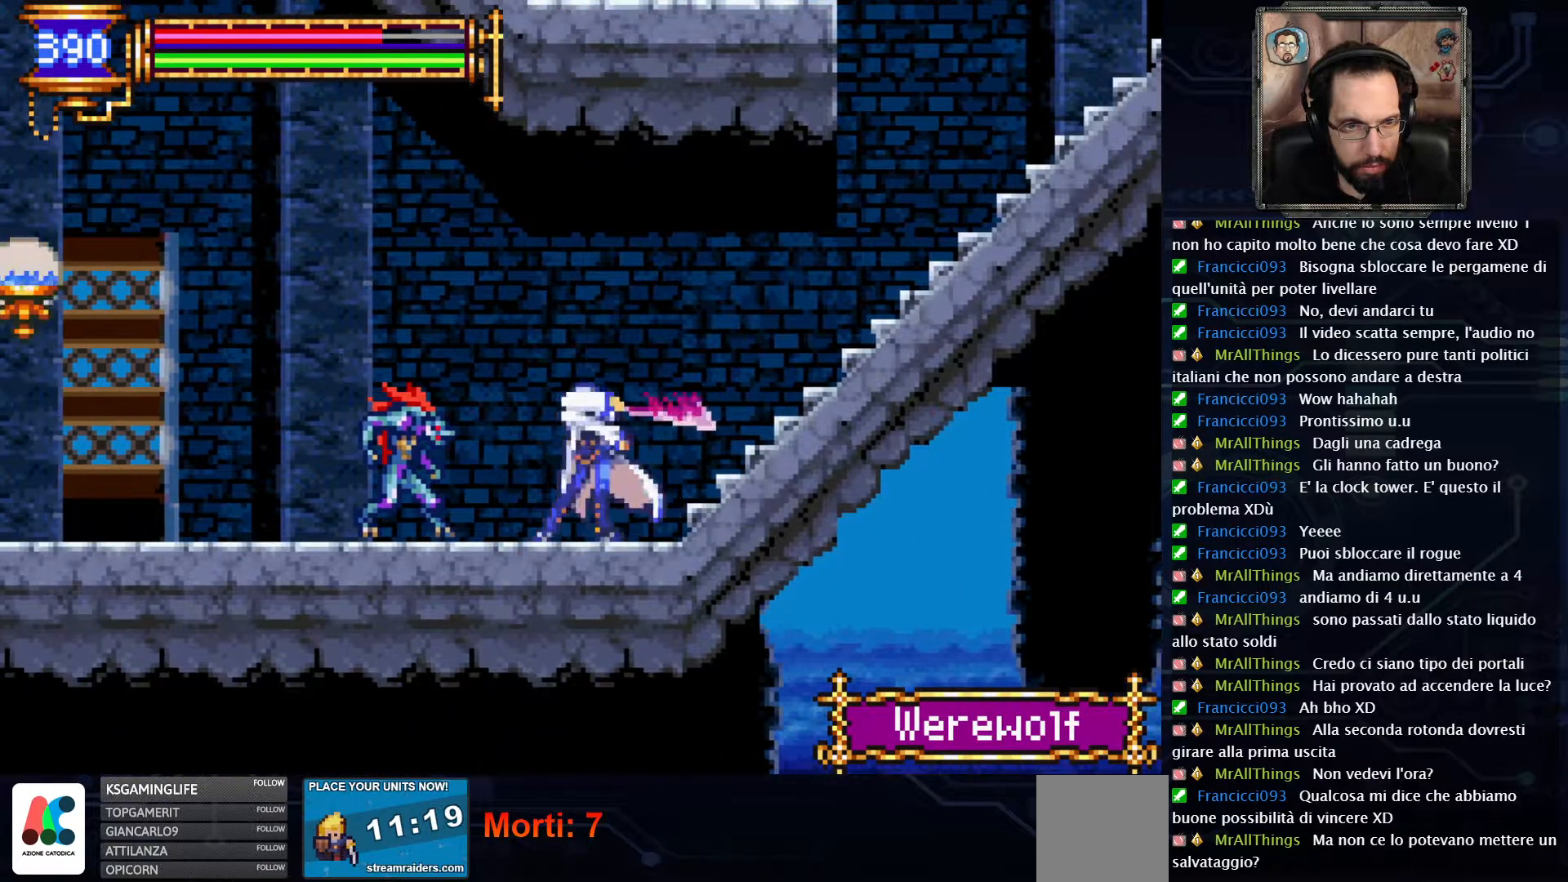
{"buttons": ["X"], "left_stick": "center", "right_stick": "center", "events": [[17, "DPAD_LEFT", "up"], [133, "X", "up"], [217, "X", "down"], [300, "X", "up"], [383, "X", "down"]]}
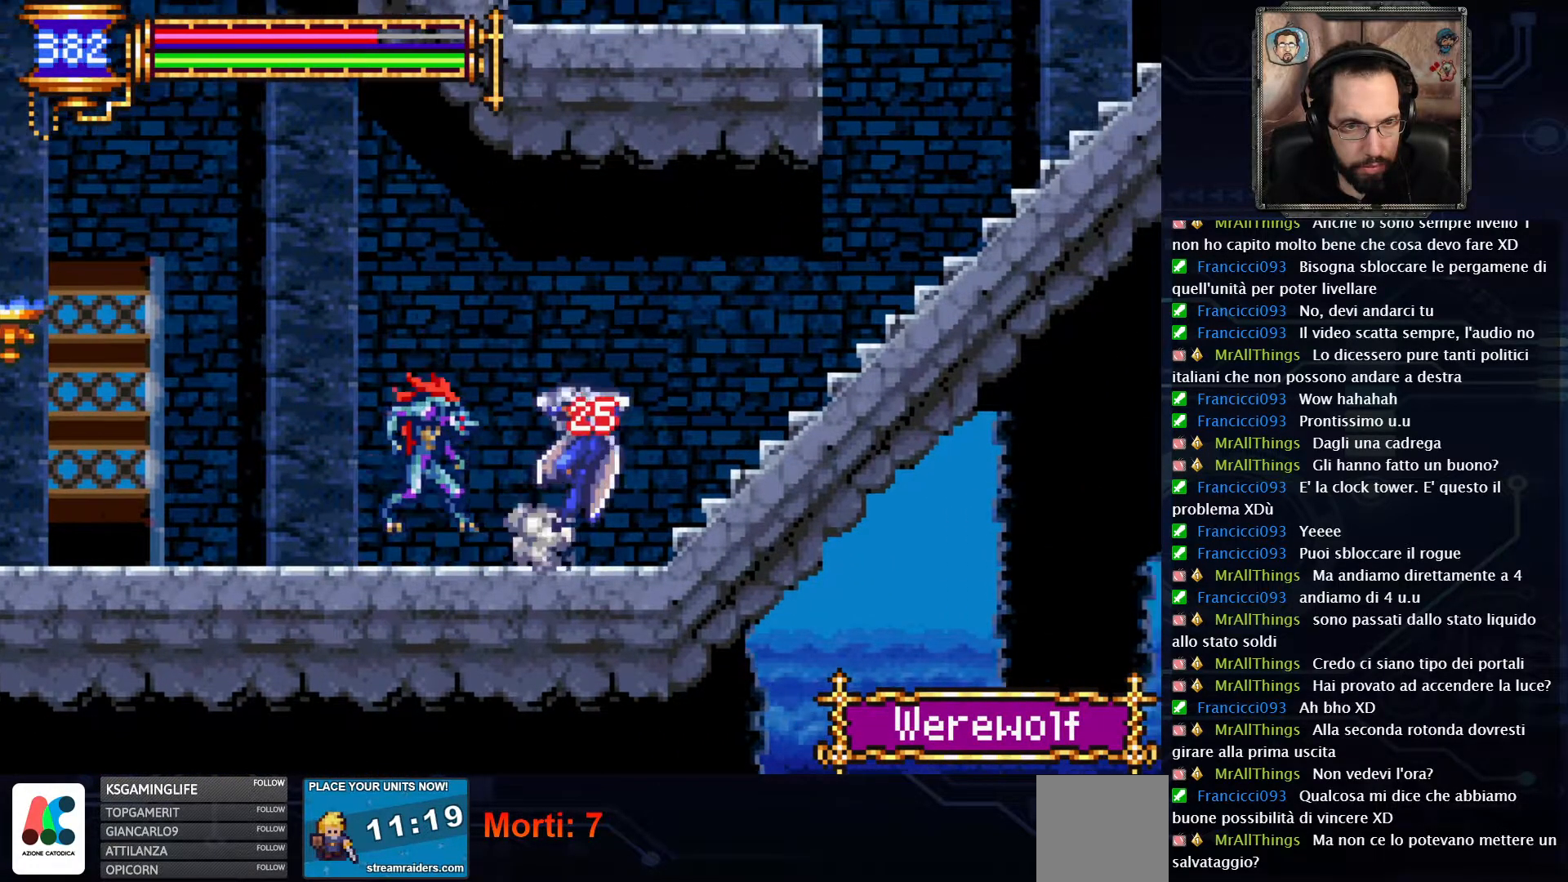
{"buttons": ["DPAD_LEFT"], "left_stick": "center", "right_stick": "center", "events": [[300, "X", "up"], [417, "DPAD_LEFT", "down"]]}
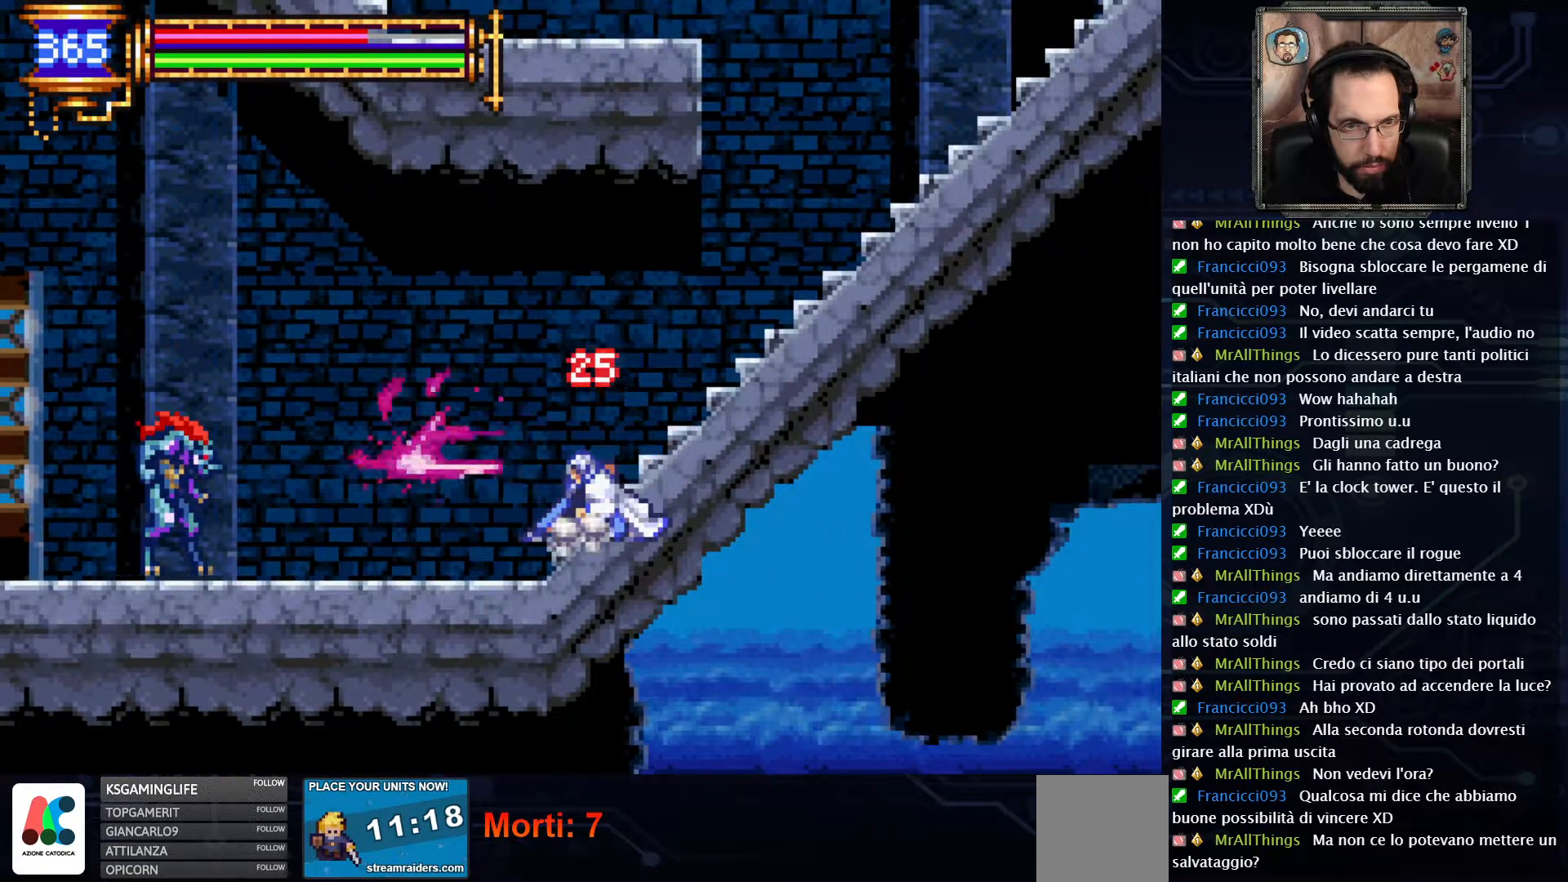
{"buttons": ["DPAD_LEFT"], "left_stick": "center", "right_stick": "center", "events": []}
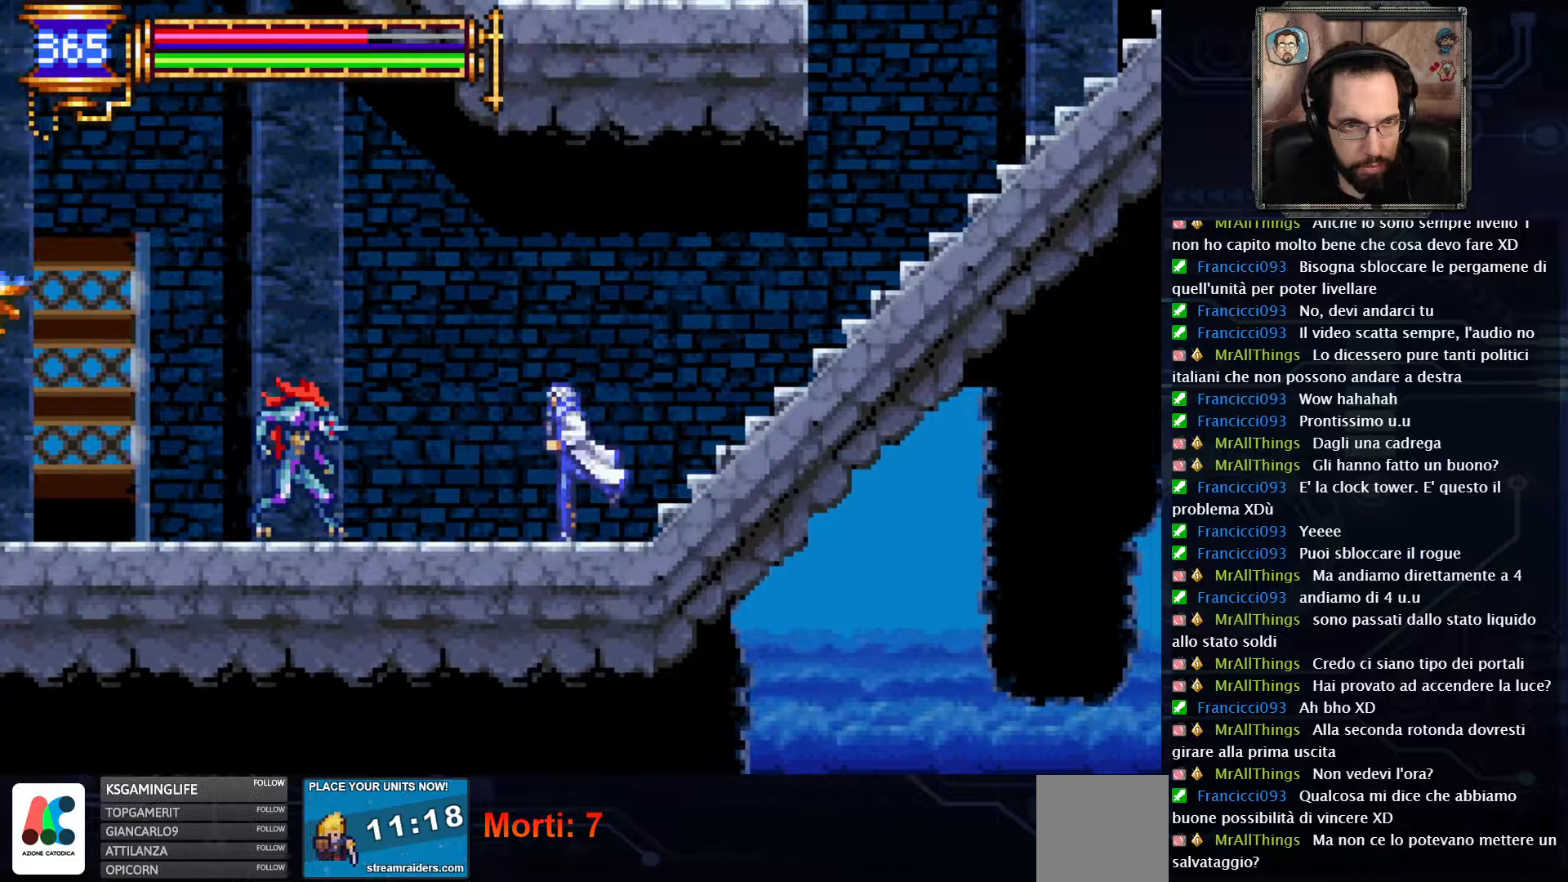
{"buttons": ["X"], "left_stick": "center", "right_stick": "center", "events": [[67, "X", "down"], [150, "DPAD_LEFT", "up"], [167, "X", "up"], [250, "X", "down"], [333, "X", "up"], [417, "X", "down"]]}
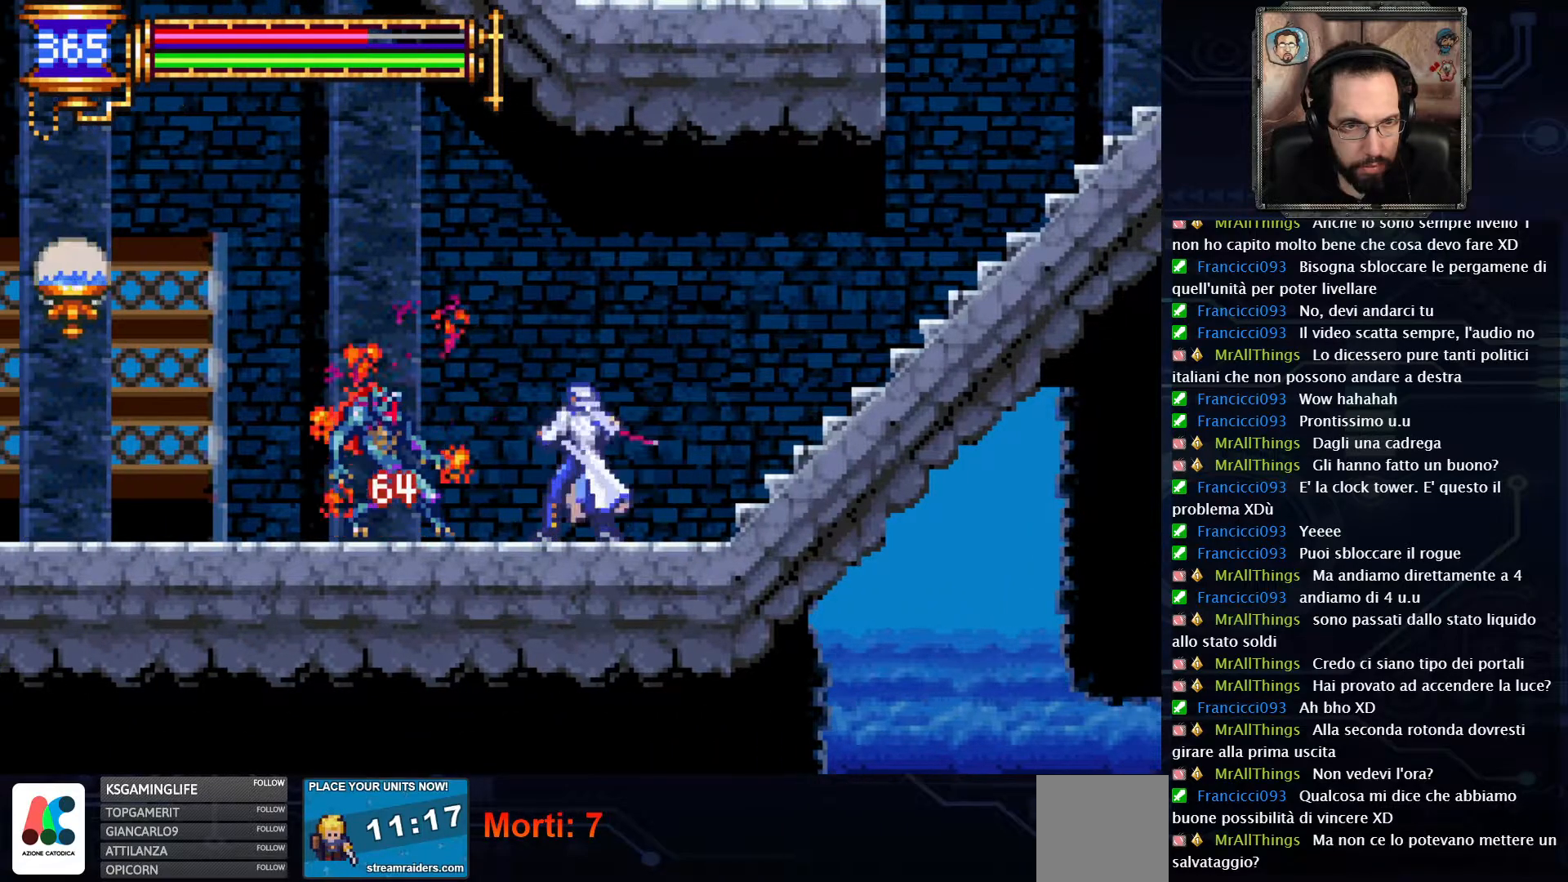
{"buttons": ["DPAD_LEFT"], "left_stick": "center", "right_stick": "center", "events": [[17, "X", "up"], [83, "X", "down"], [167, "X", "up"], [300, "DPAD_LEFT", "down"]]}
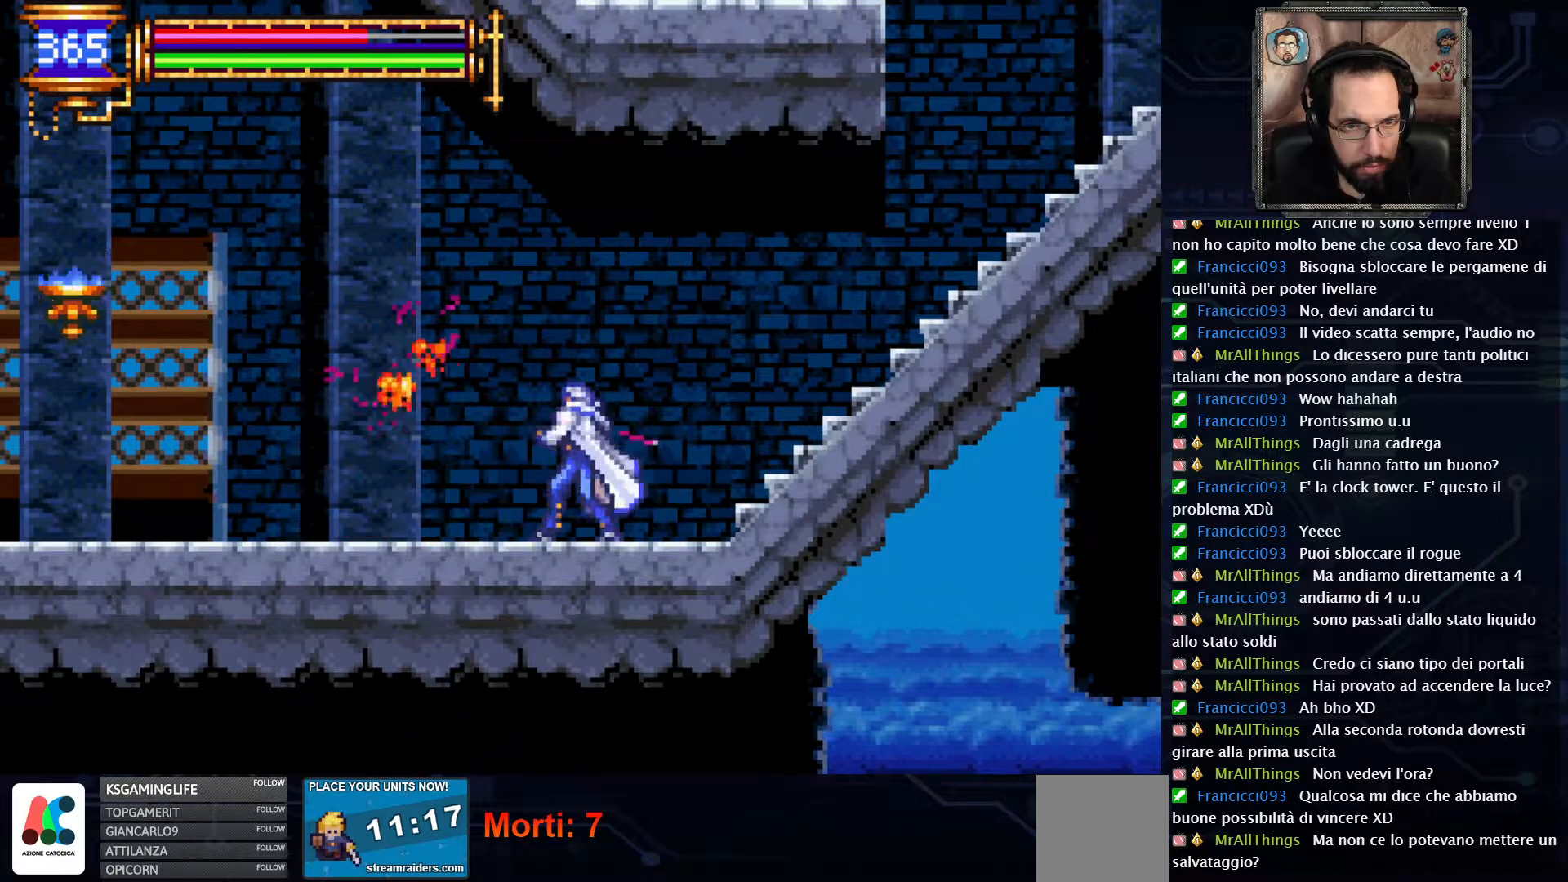
{"buttons": ["DPAD_LEFT"], "left_stick": "center", "right_stick": "center", "events": []}
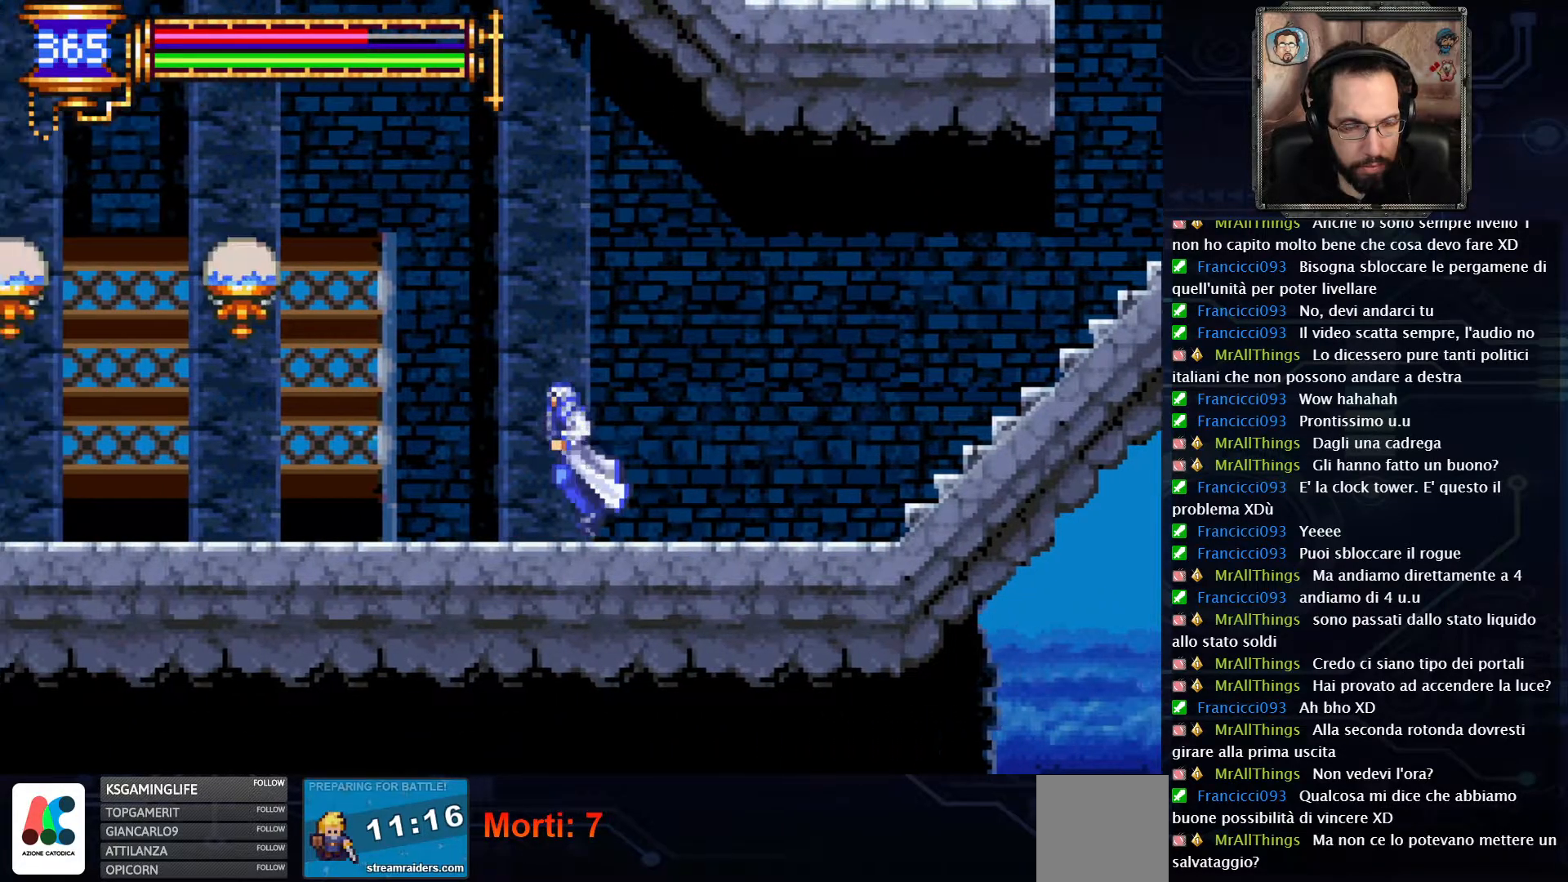
{"buttons": ["DPAD_LEFT"], "left_stick": "center", "right_stick": "center", "events": []}
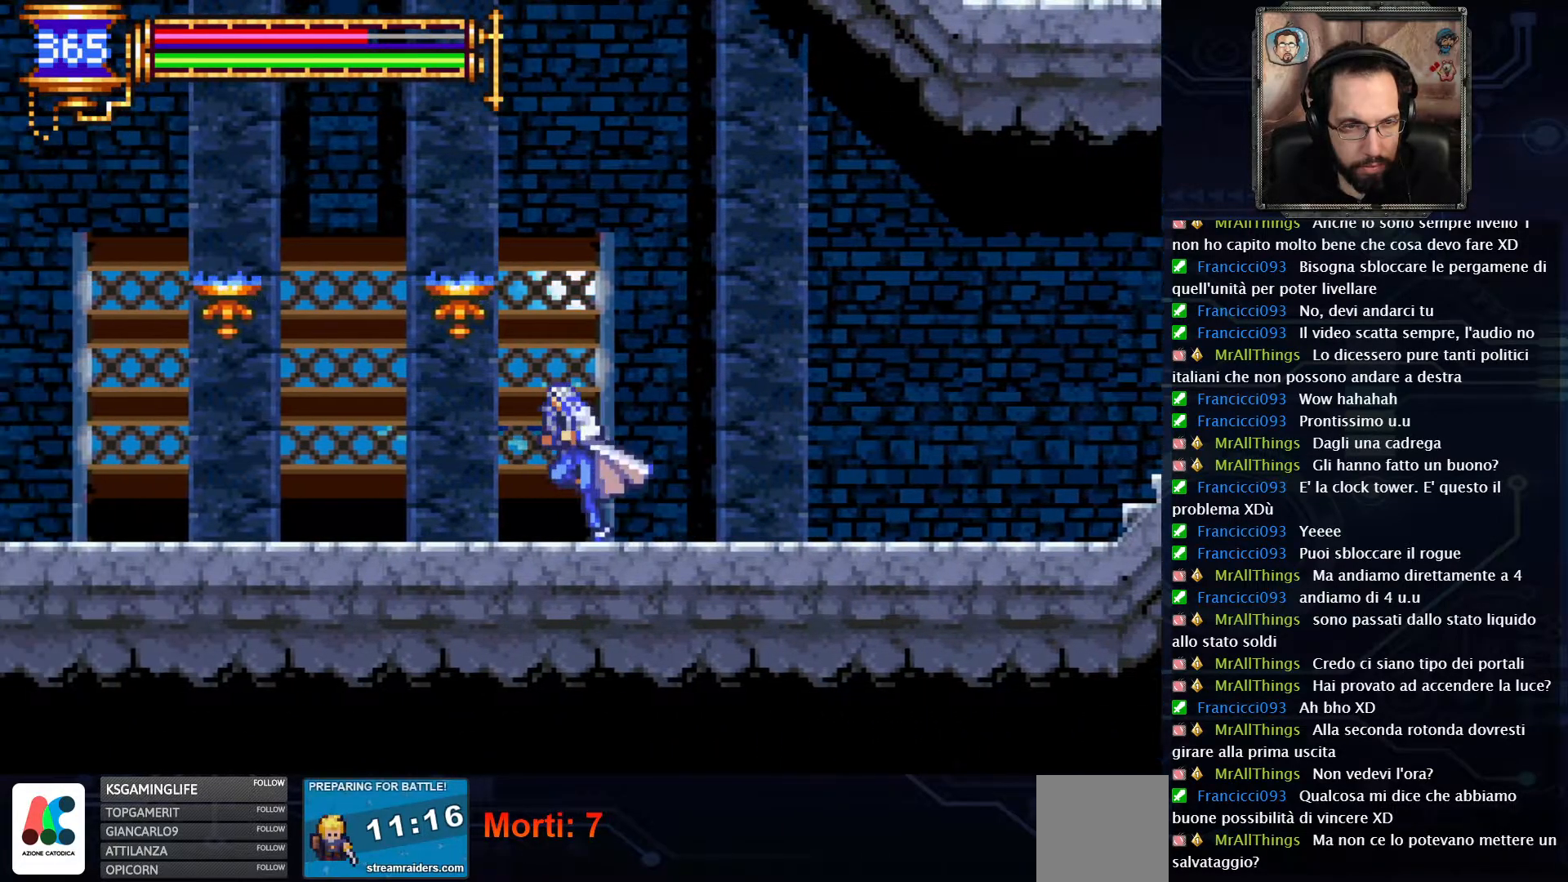
{"buttons": ["DPAD_LEFT"], "left_stick": "center", "right_stick": "center", "events": []}
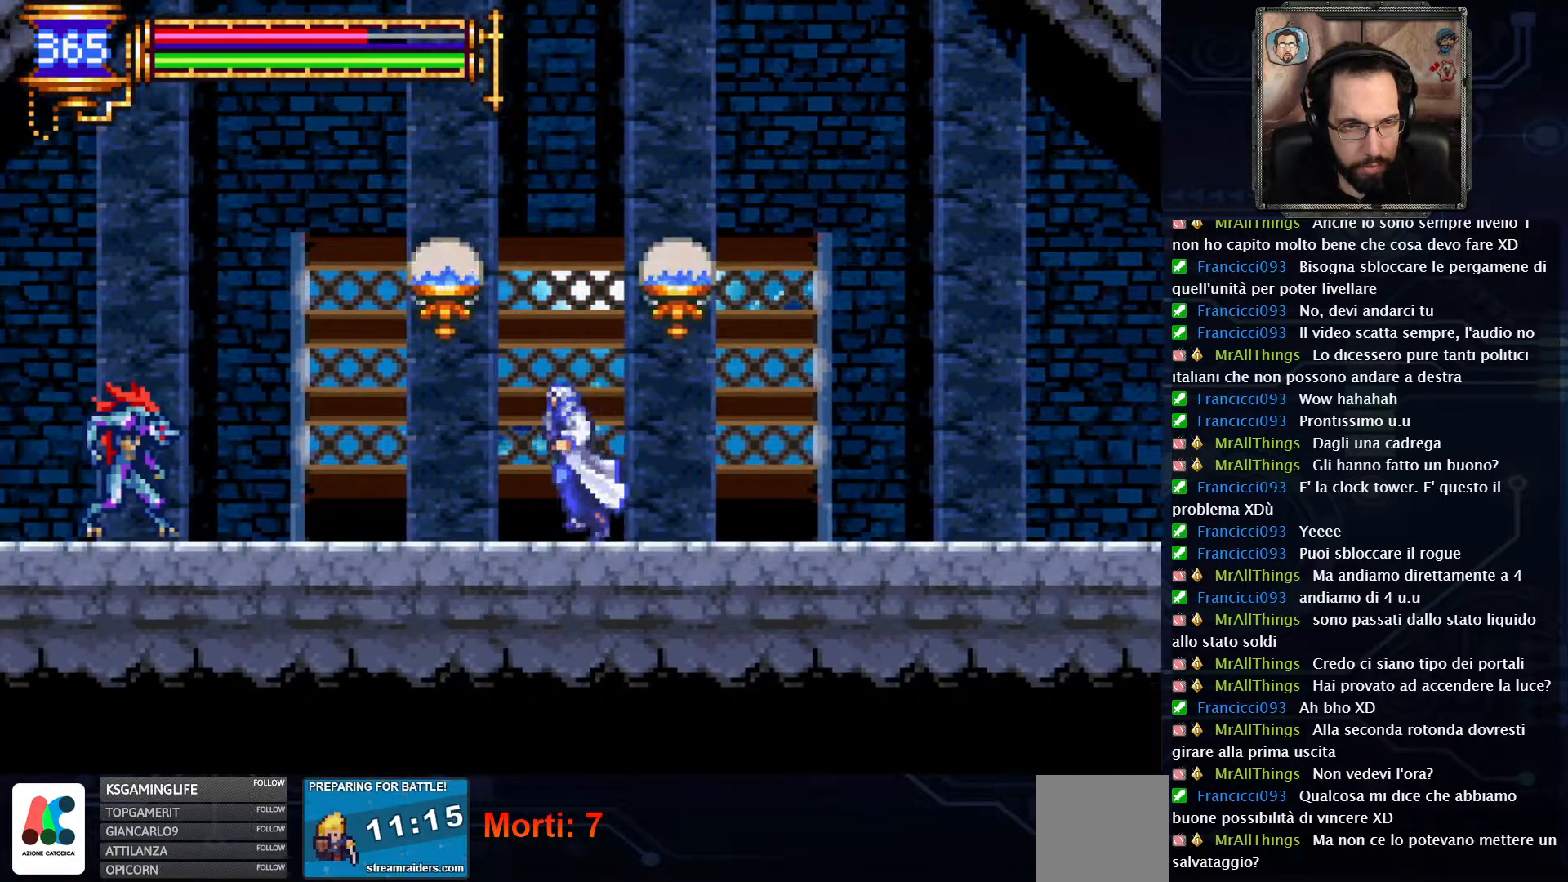
{"buttons": [], "left_stick": "center", "right_stick": "center", "events": [[83, "DPAD_LEFT", "up"], [200, "DPAD_UP", "down"], [283, "X", "down"], [350, "X", "up"], [433, "DPAD_UP", "up"]]}
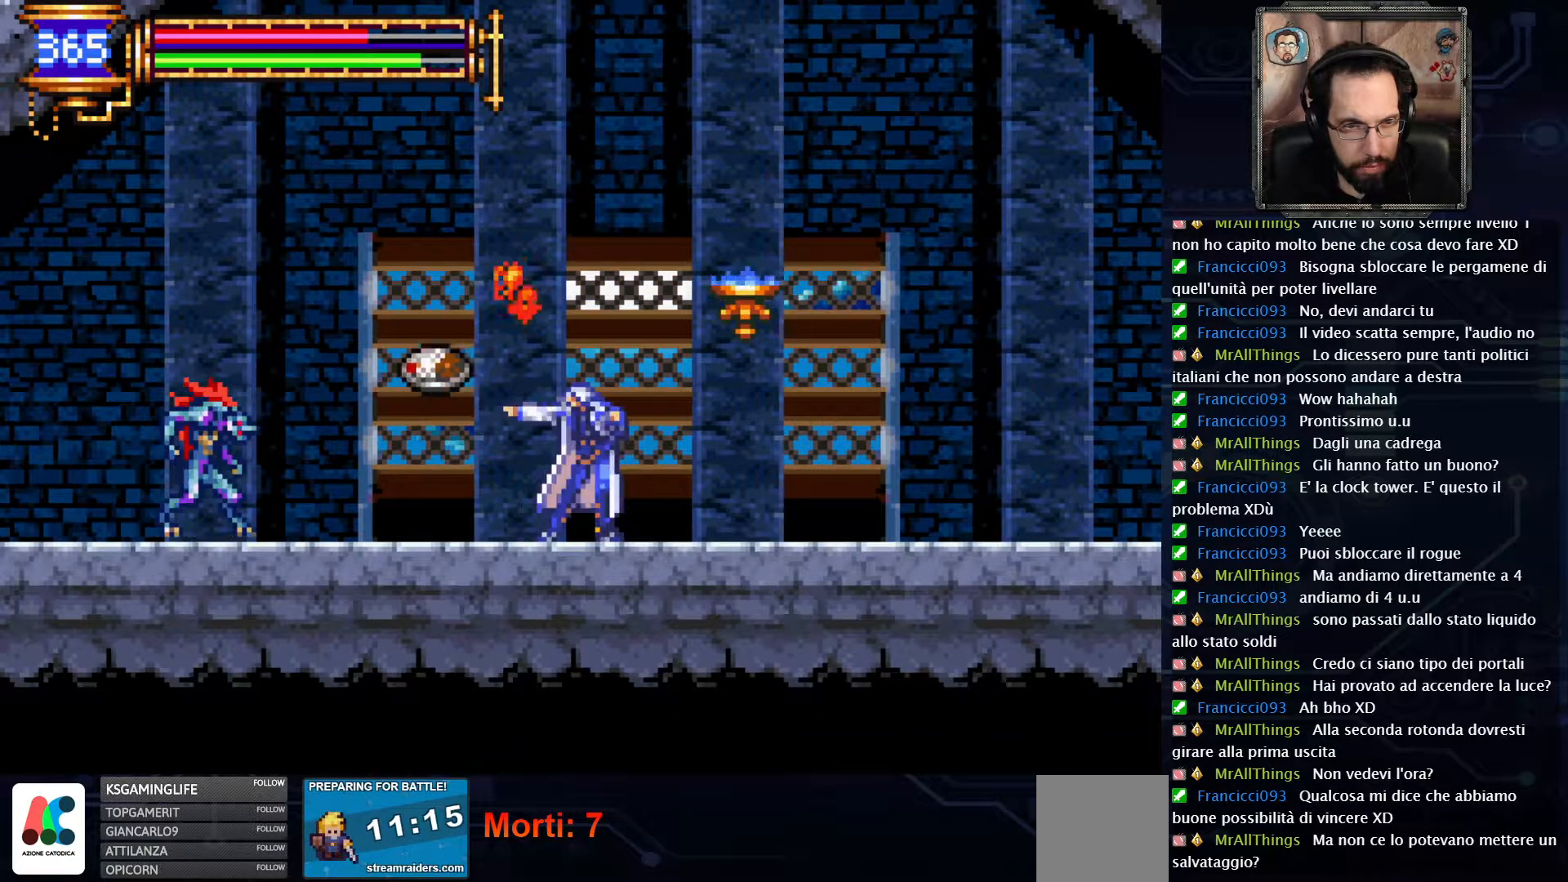
{"buttons": ["DPAD_LEFT"], "left_stick": "center", "right_stick": "center", "events": [[500, "DPAD_LEFT", "down"]]}
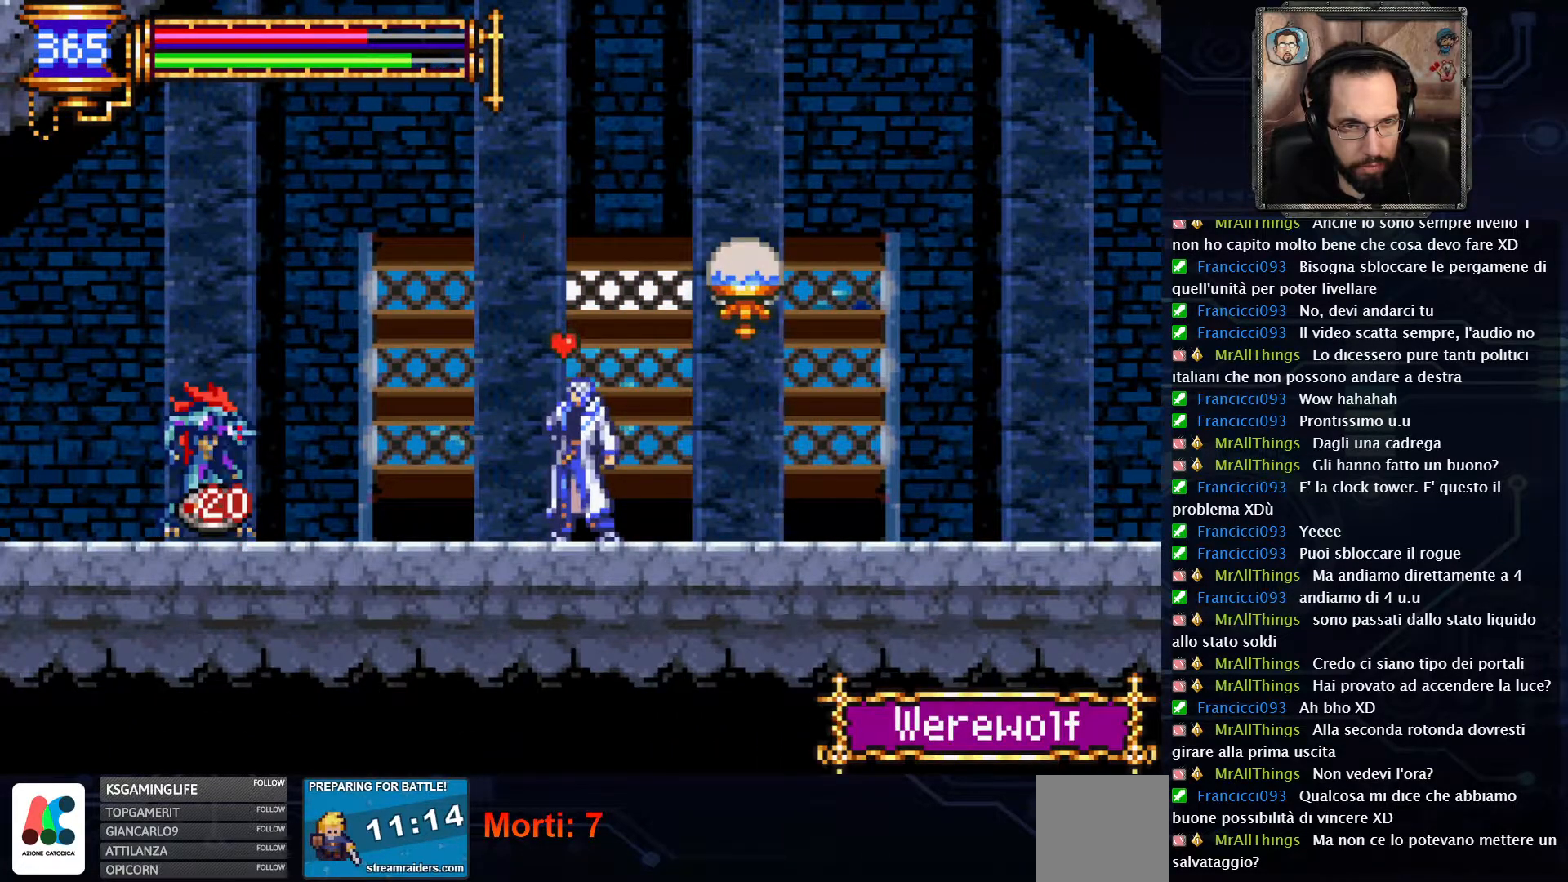
{"buttons": [], "left_stick": "center", "right_stick": "center", "events": [[400, "X", "down"], [450, "DPAD_LEFT", "up"], [483, "X", "up"]]}
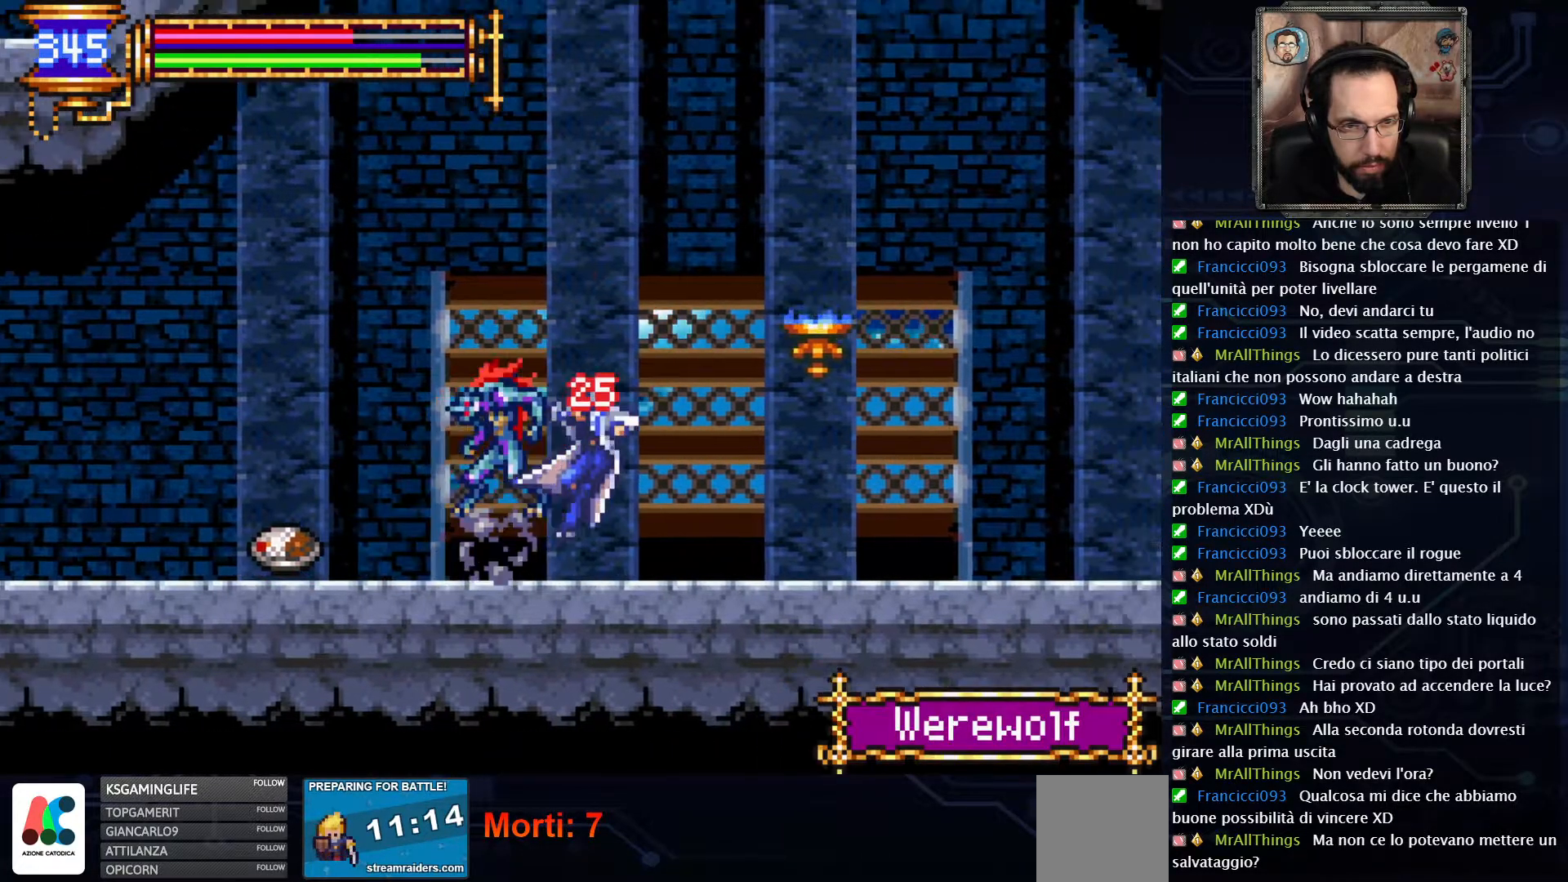
{"buttons": ["X"], "left_stick": "center", "right_stick": "center", "events": [[83, "X", "down"], [183, "X", "up"], [250, "X", "down"], [350, "X", "up"], [450, "X", "down"]]}
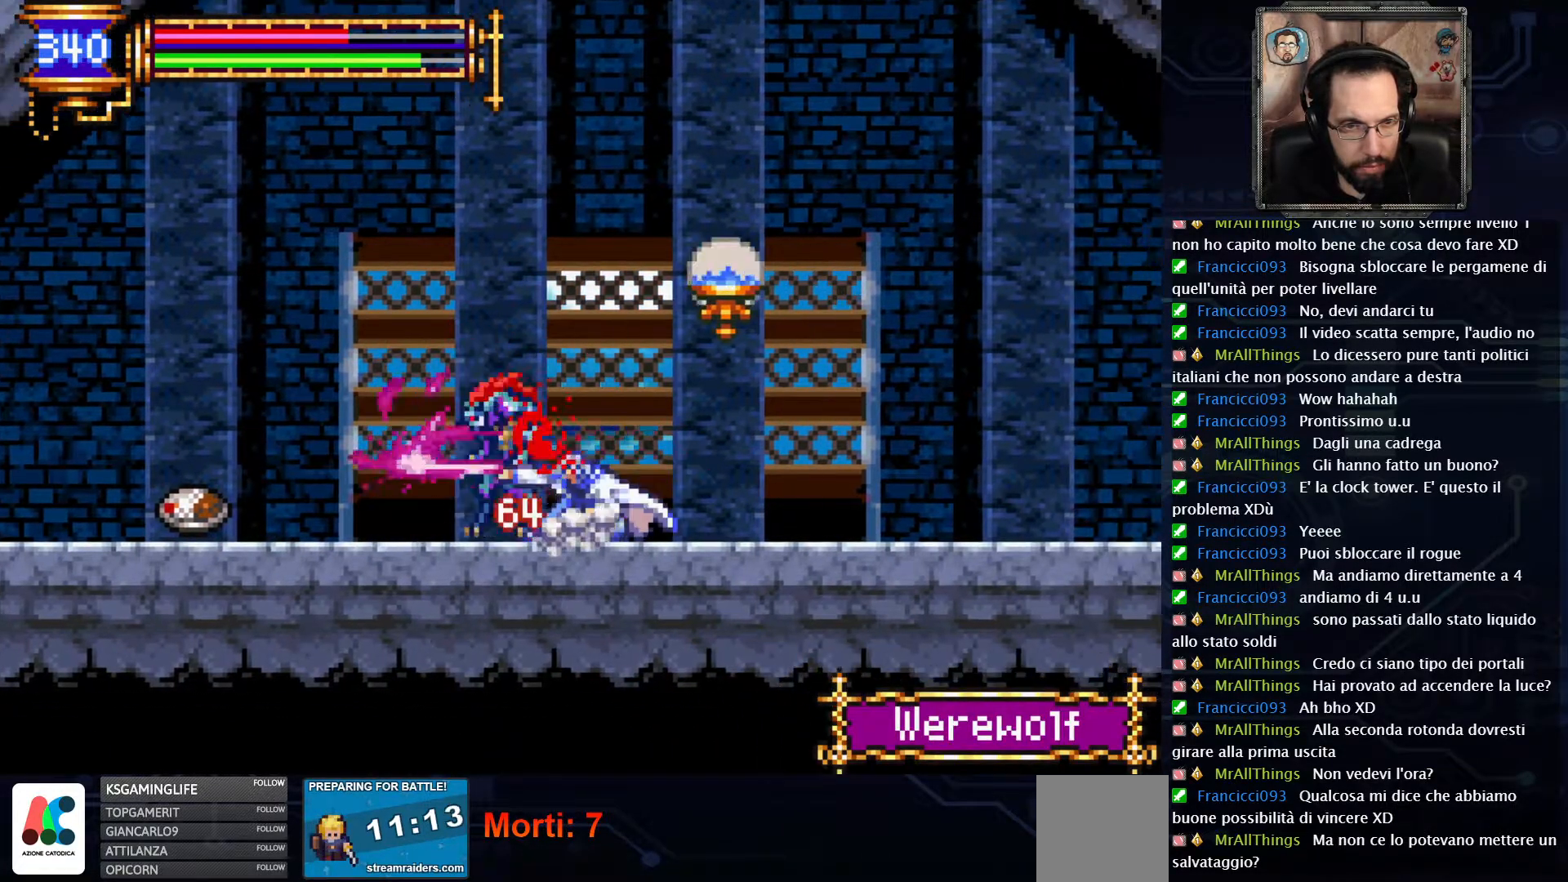
{"buttons": ["X"], "left_stick": "center", "right_stick": "center", "events": [[50, "X", "up"], [150, "X", "down"]]}
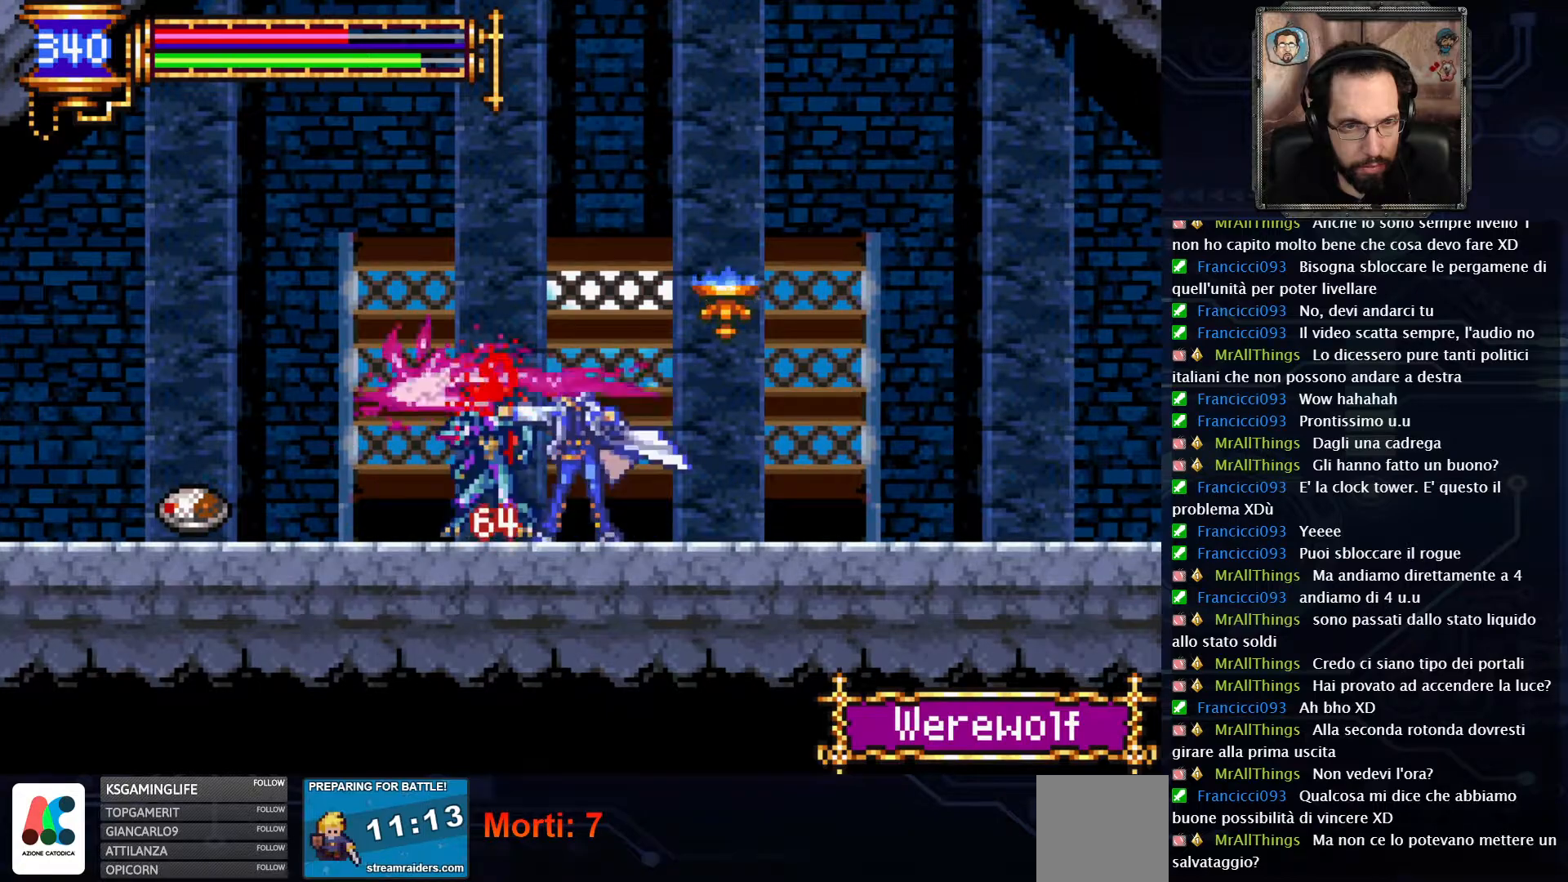
{"buttons": ["X"], "left_stick": "center", "right_stick": "center", "events": [[433, "X", "up"], [500, "X", "down"]]}
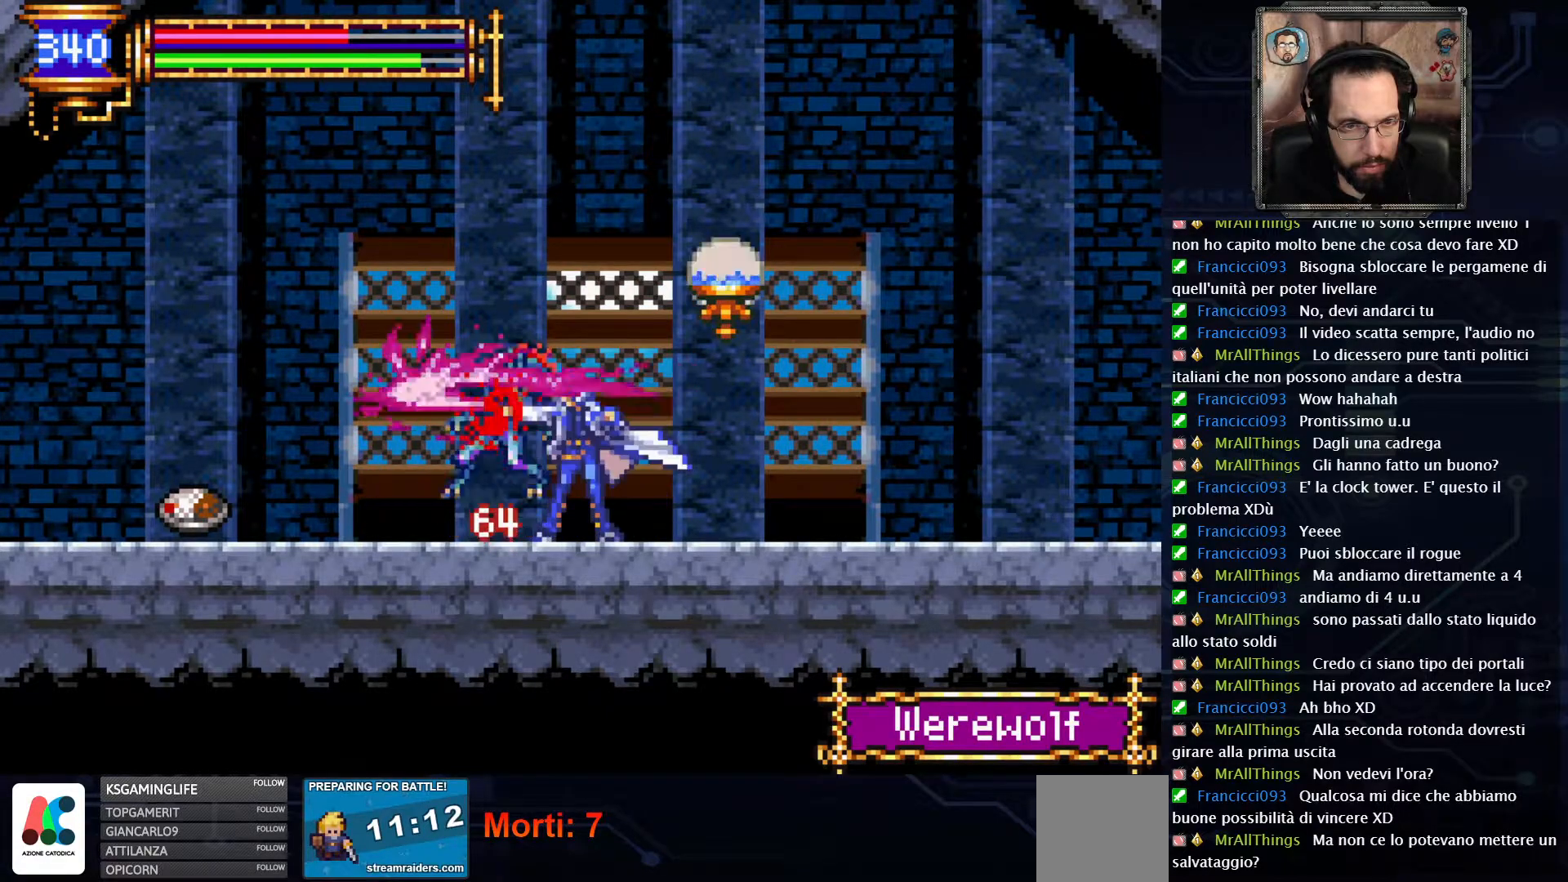
{"buttons": ["X"], "left_stick": "center", "right_stick": "center", "events": [[83, "X", "up"], [150, "X", "down"], [233, "X", "up"], [300, "X", "down"], [400, "X", "up"], [450, "X", "down"]]}
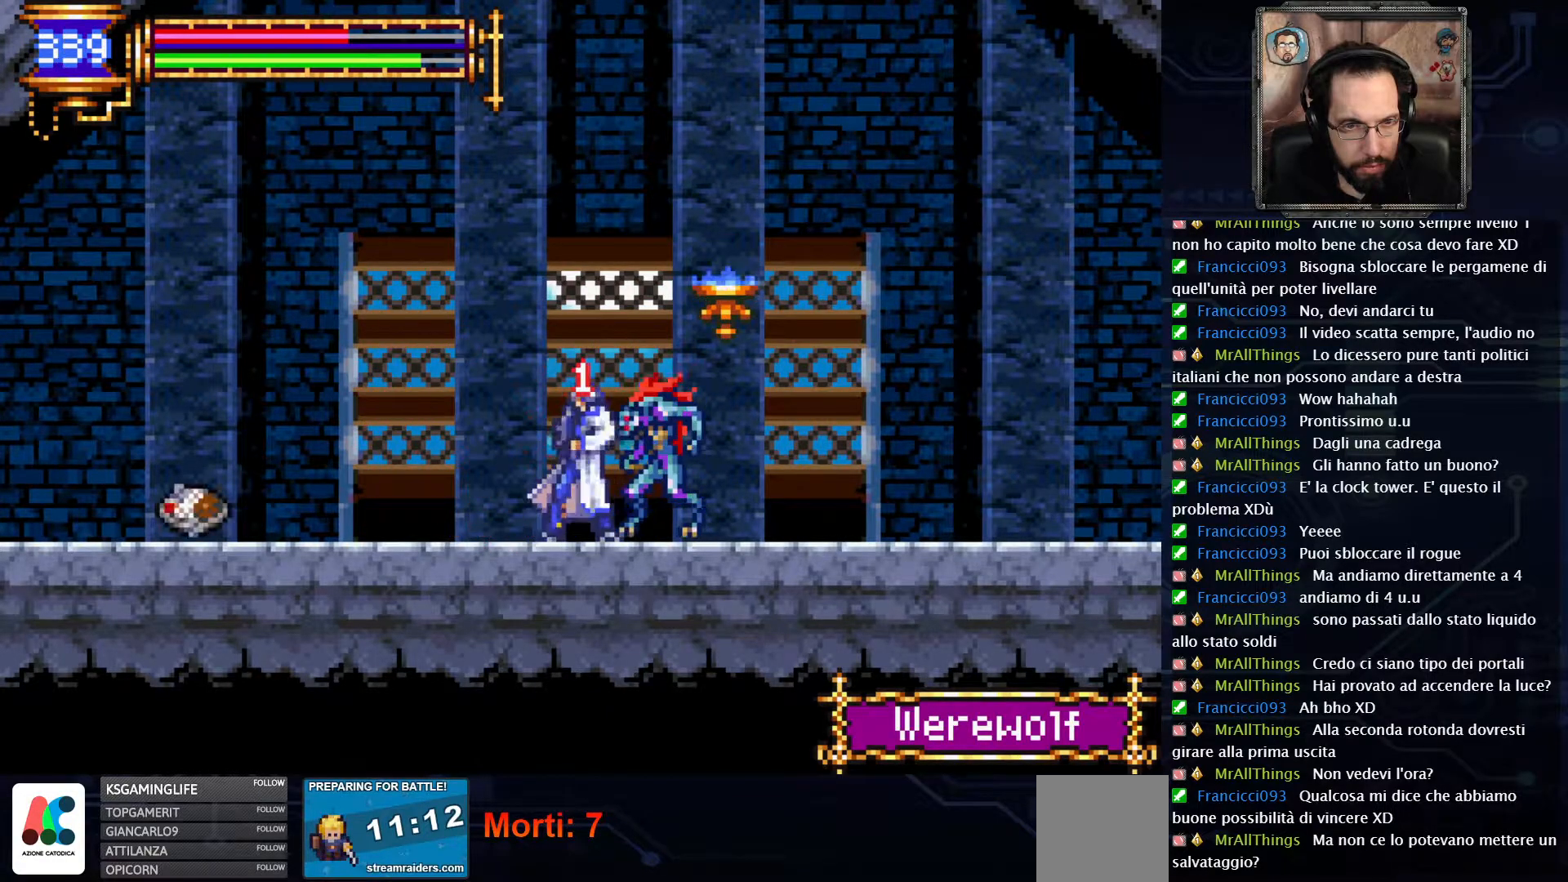
{"buttons": [], "left_stick": "center", "right_stick": "center", "events": [[33, "X", "up"], [117, "X", "down"], [183, "X", "up"]]}
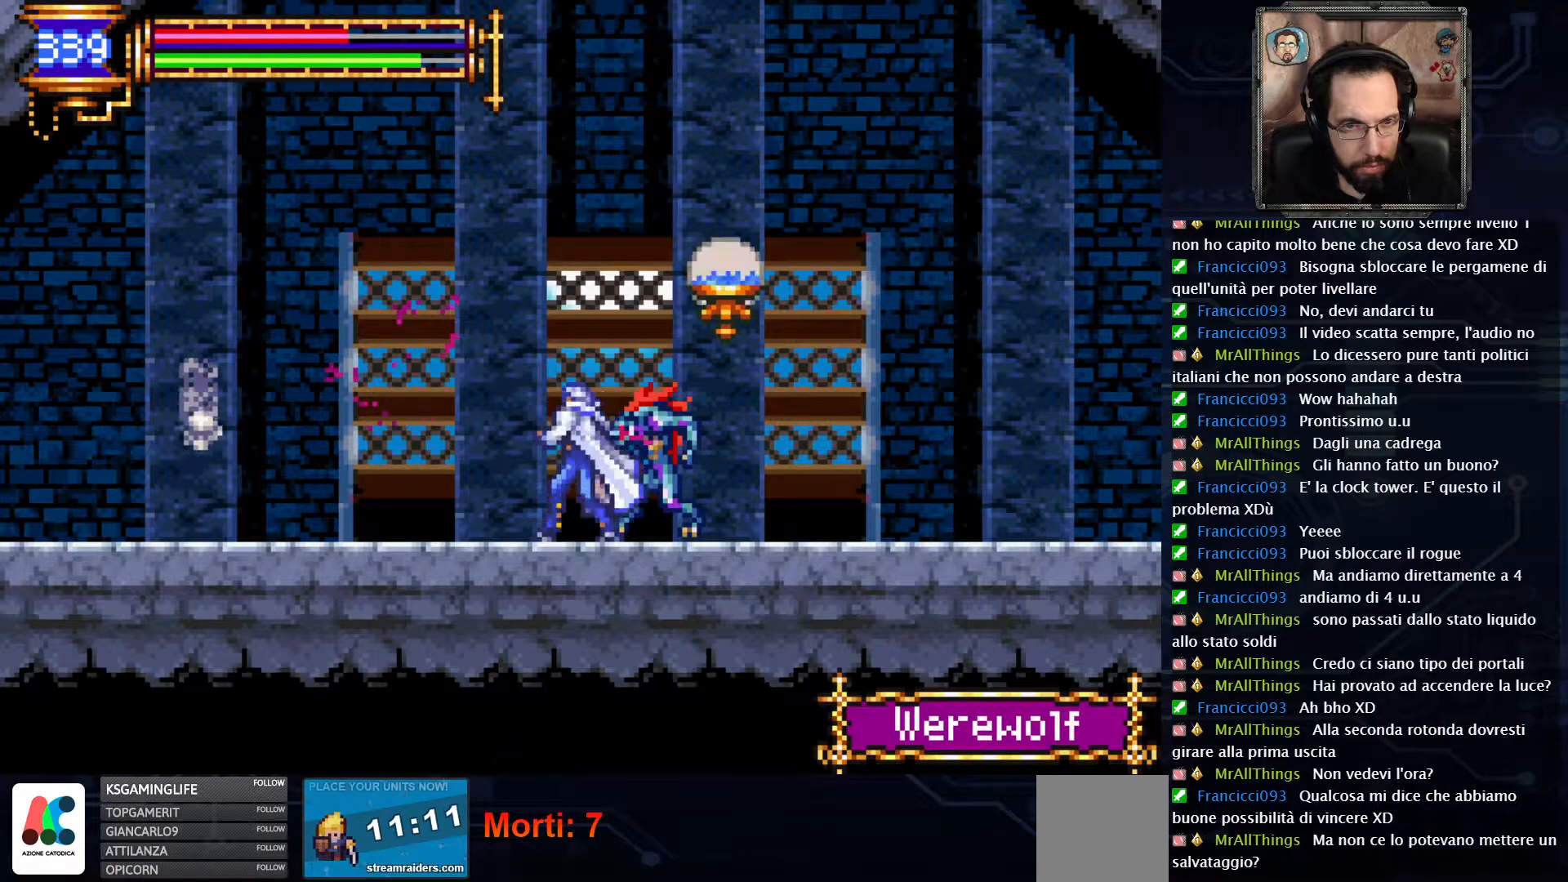
{"buttons": ["X"], "left_stick": "center", "right_stick": "center", "events": [[100, "DPAD_RIGHT", "down"], [133, "X", "down"], [200, "DPAD_RIGHT", "up"], [217, "X", "up"], [300, "X", "down"], [400, "X", "up"], [467, "X", "down"]]}